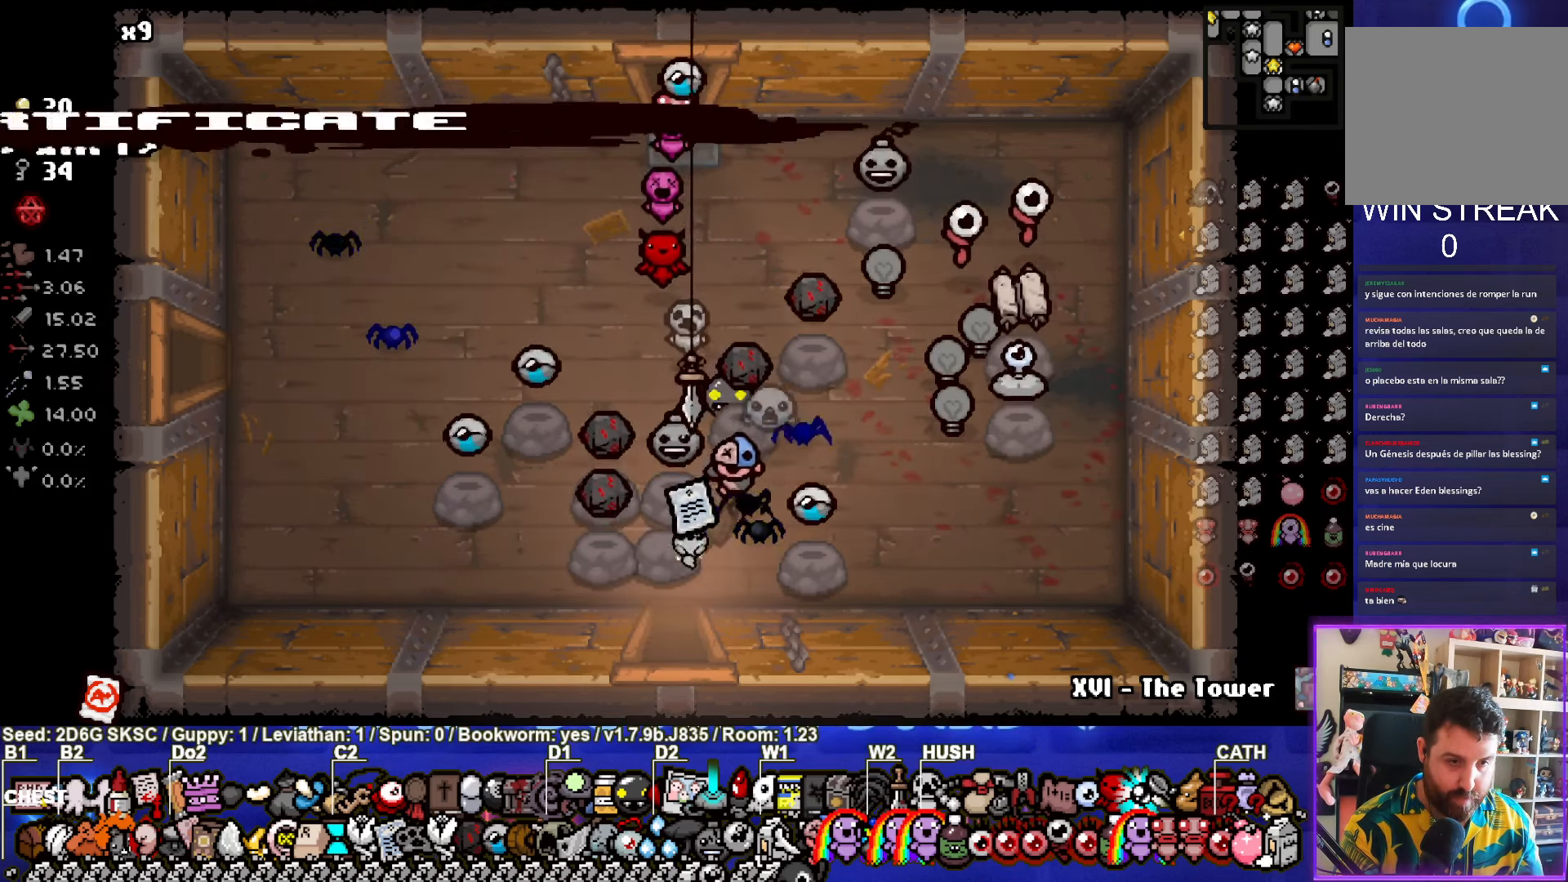
Gameplay with a controller (PlayStation layout); each line is a JSON object with the inputs held at the frame after it. "events" lists button and stick changes between this image and that frame as [ms after this image, input, new state], when the widget could be followed in between.
{"buttons": [], "left_stick": "right", "right_stick": "center", "events": [[333, "left_stick", "center"], [433, "left_stick", "right"]]}
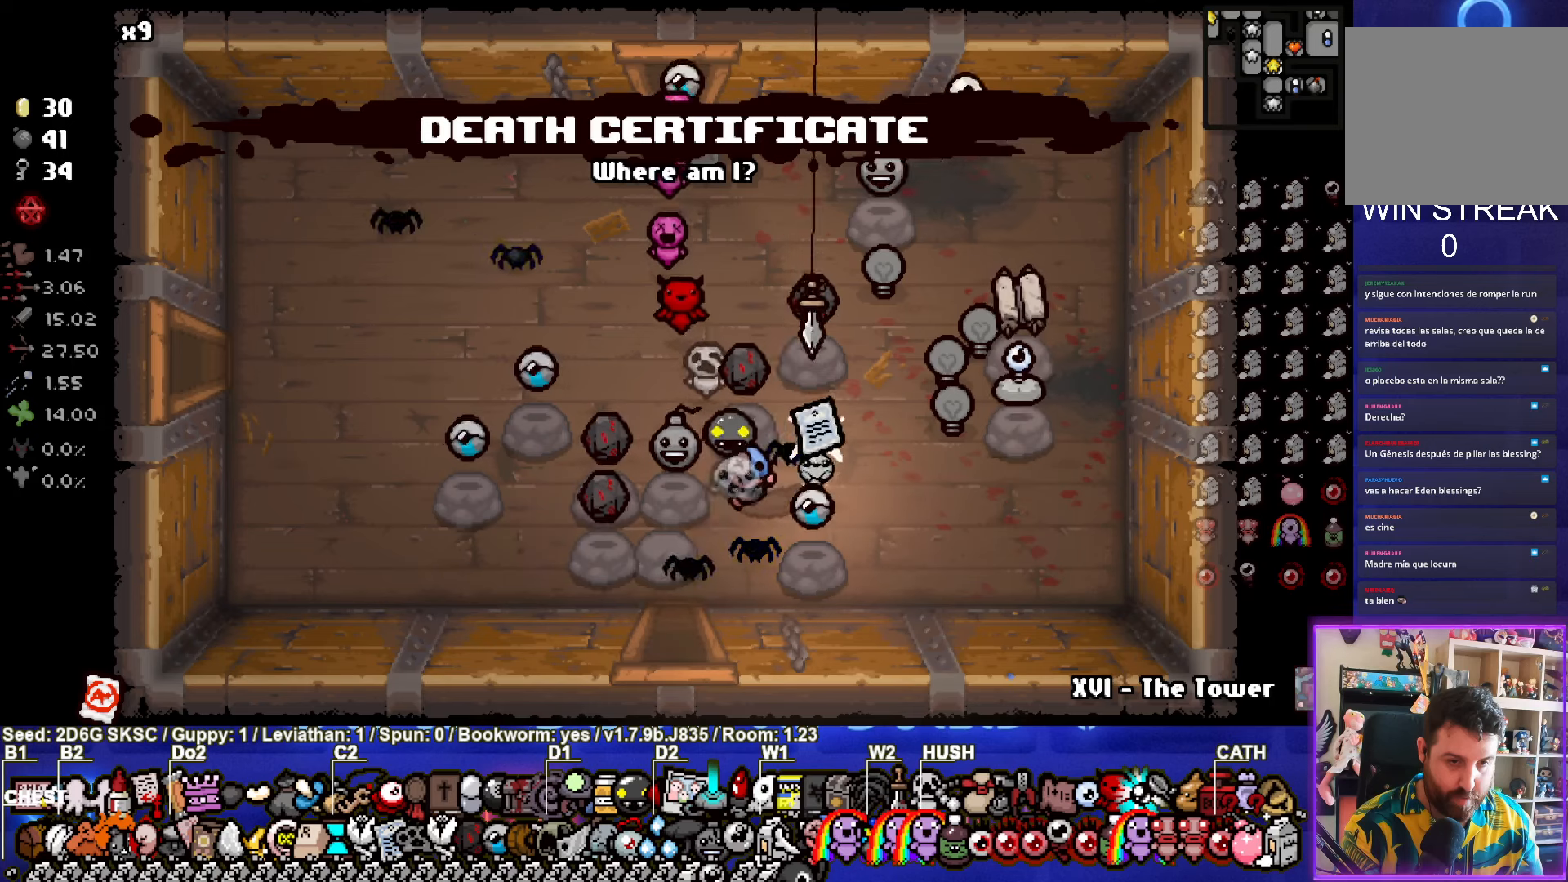
{"buttons": [], "left_stick": "center", "right_stick": "center", "events": [[116, "left_stick", "center"]]}
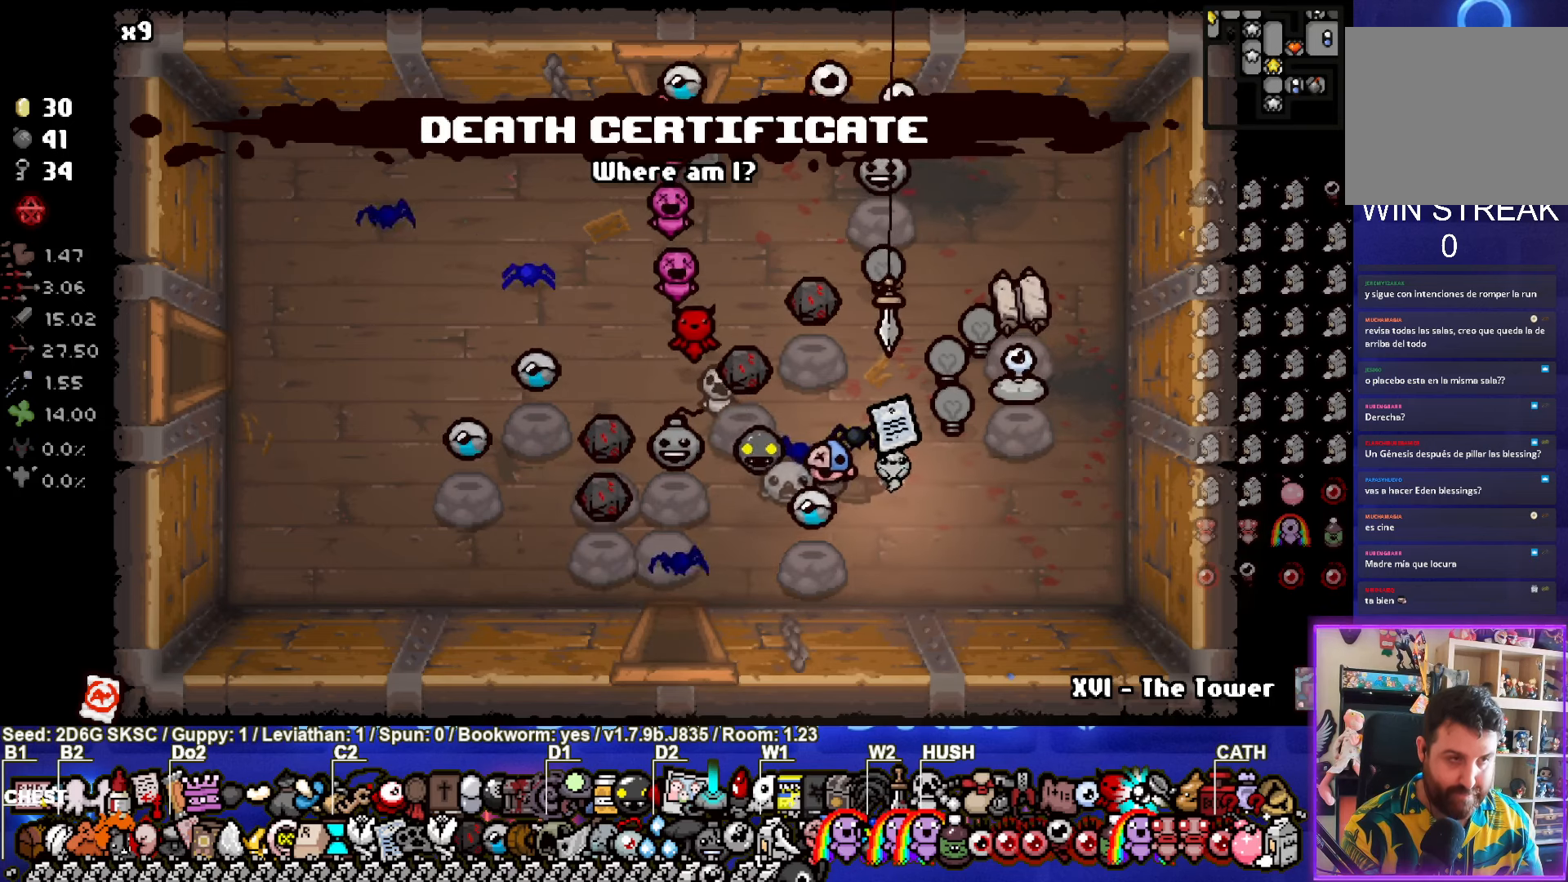
{"buttons": ["L2"], "left_stick": "center", "right_stick": "center", "events": [[466, "L2", "down"]]}
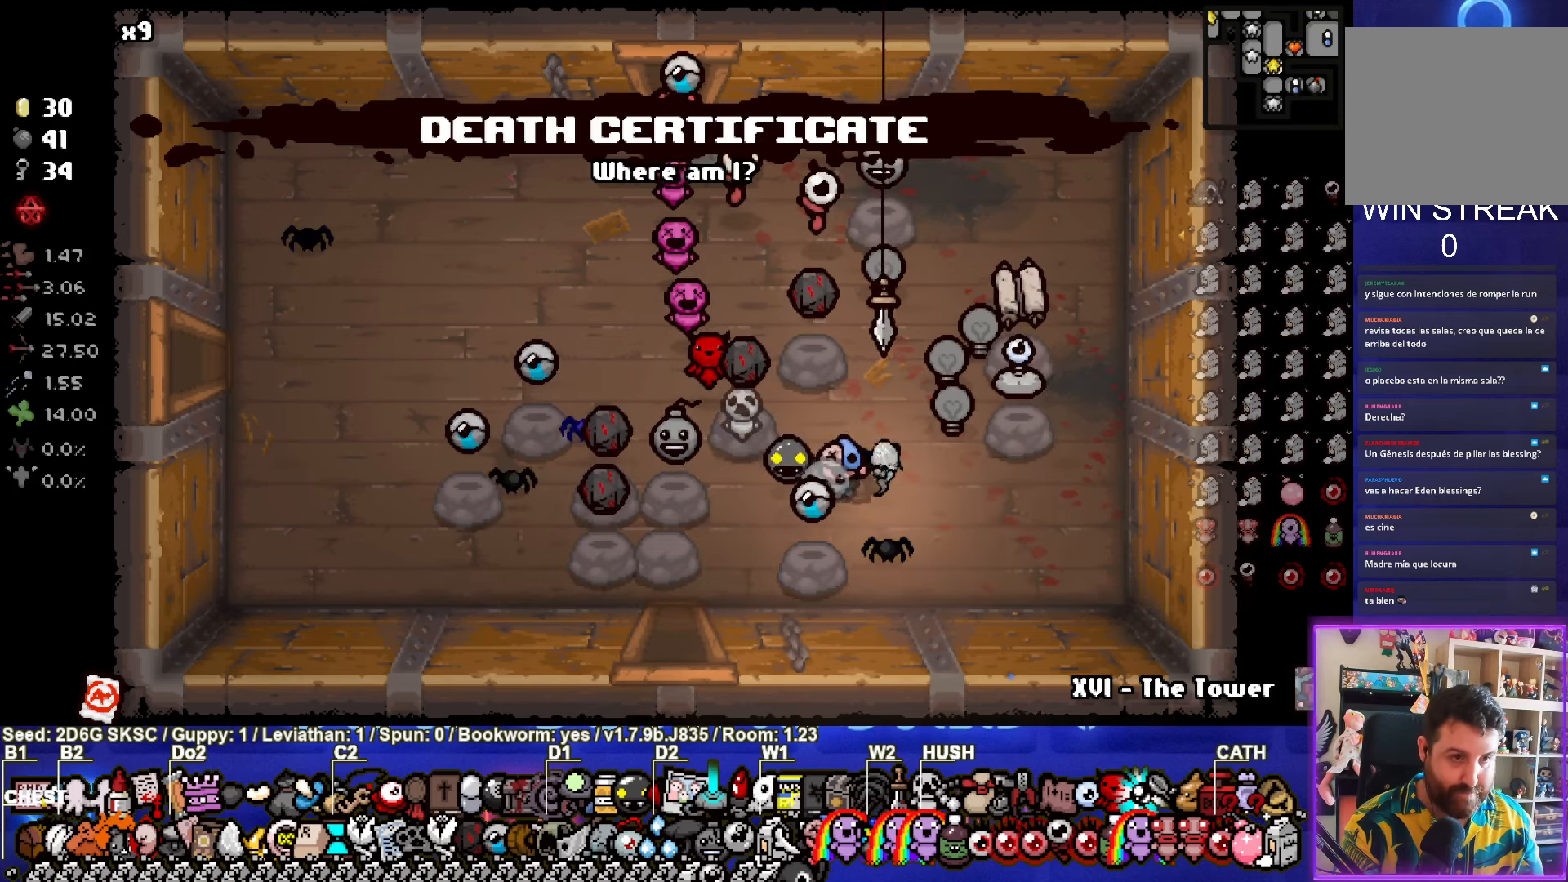
{"buttons": [], "left_stick": "center", "right_stick": "center", "events": [[83, "L2", "up"]]}
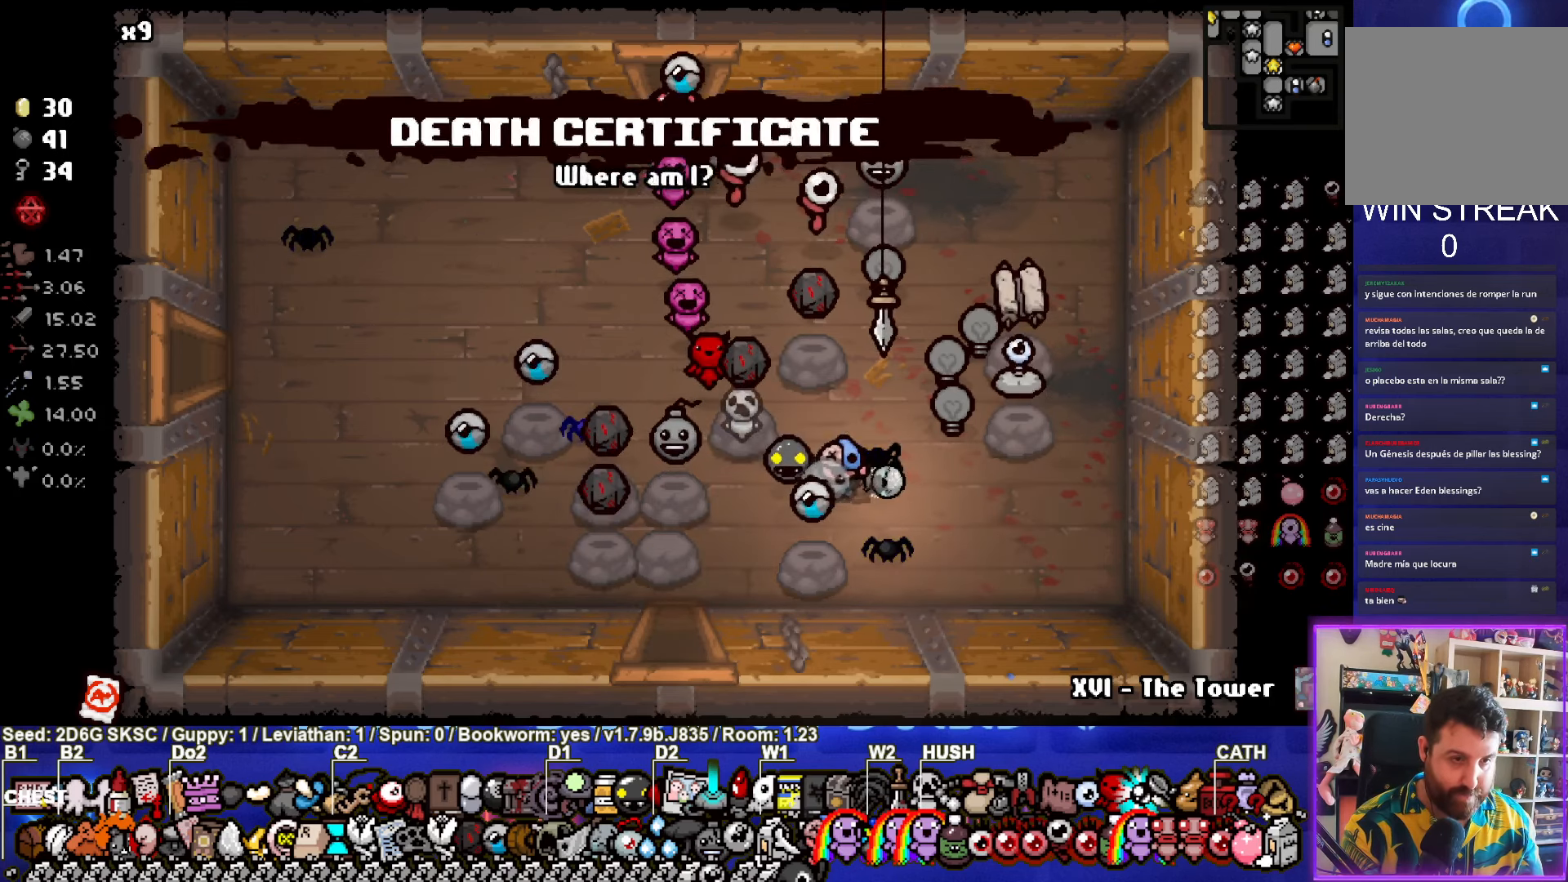
{"buttons": [], "left_stick": "center", "right_stick": "center", "events": []}
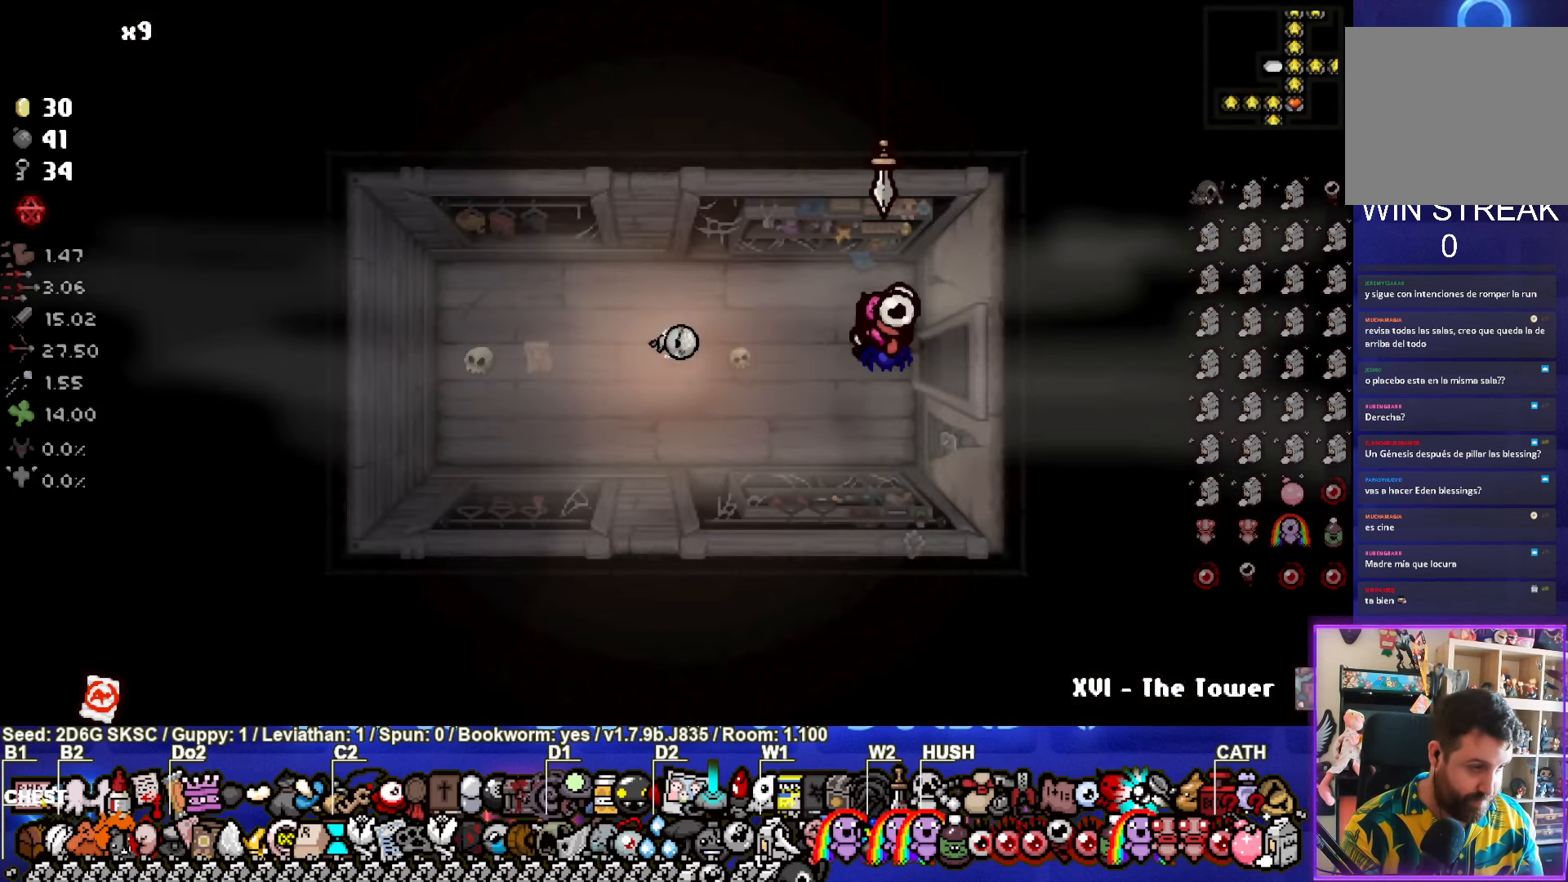
{"buttons": [], "left_stick": "right", "right_stick": "center", "events": [[500, "left_stick", "right"]]}
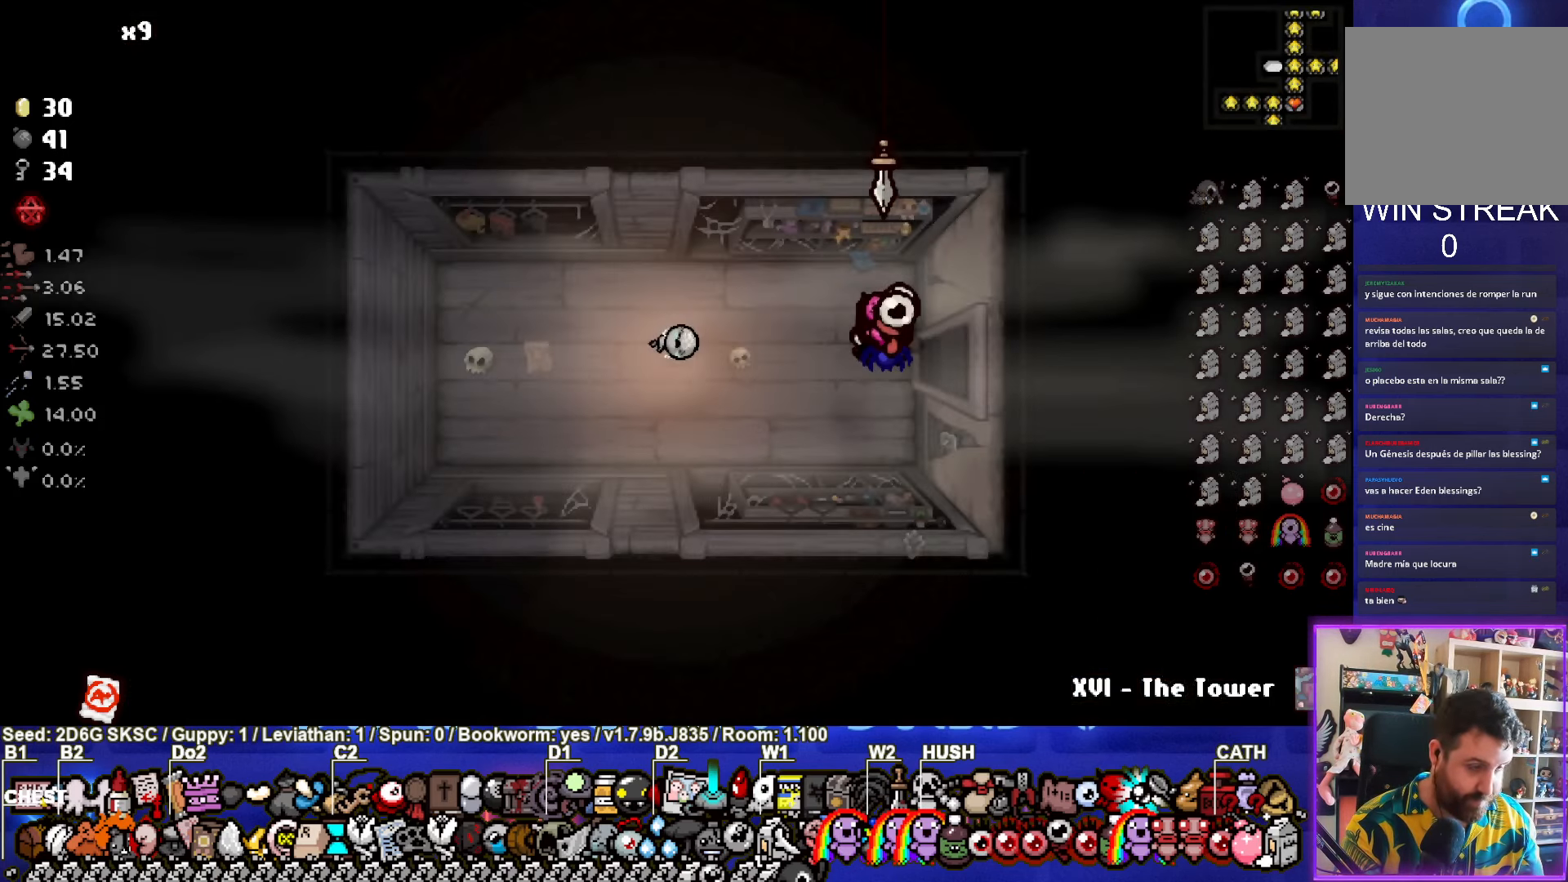
{"buttons": [], "left_stick": "right", "right_stick": "center", "events": []}
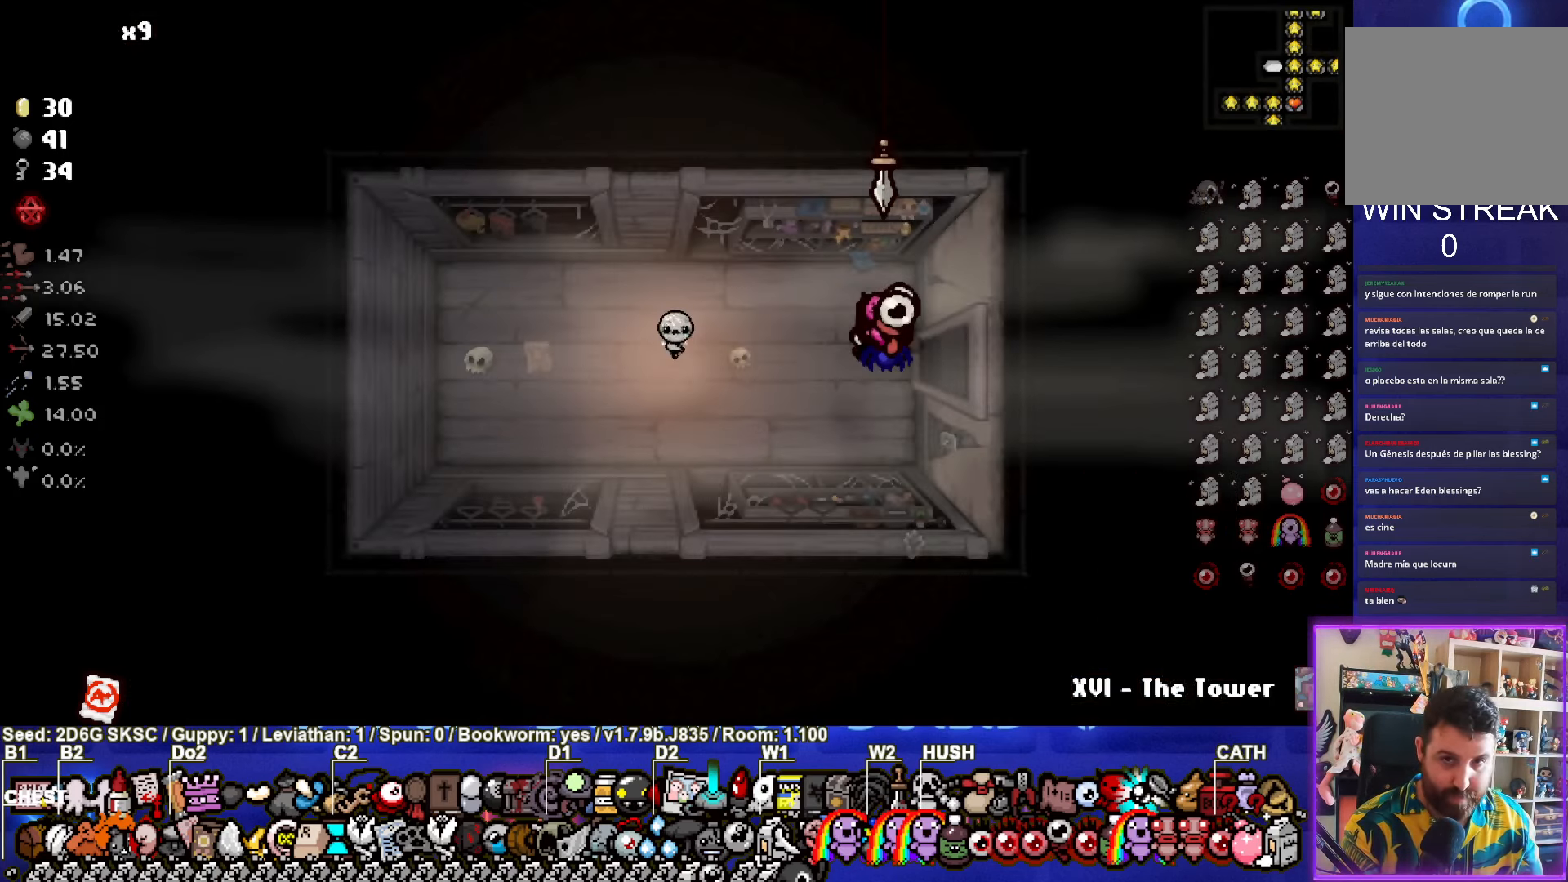
{"buttons": [], "left_stick": "right", "right_stick": "center", "events": []}
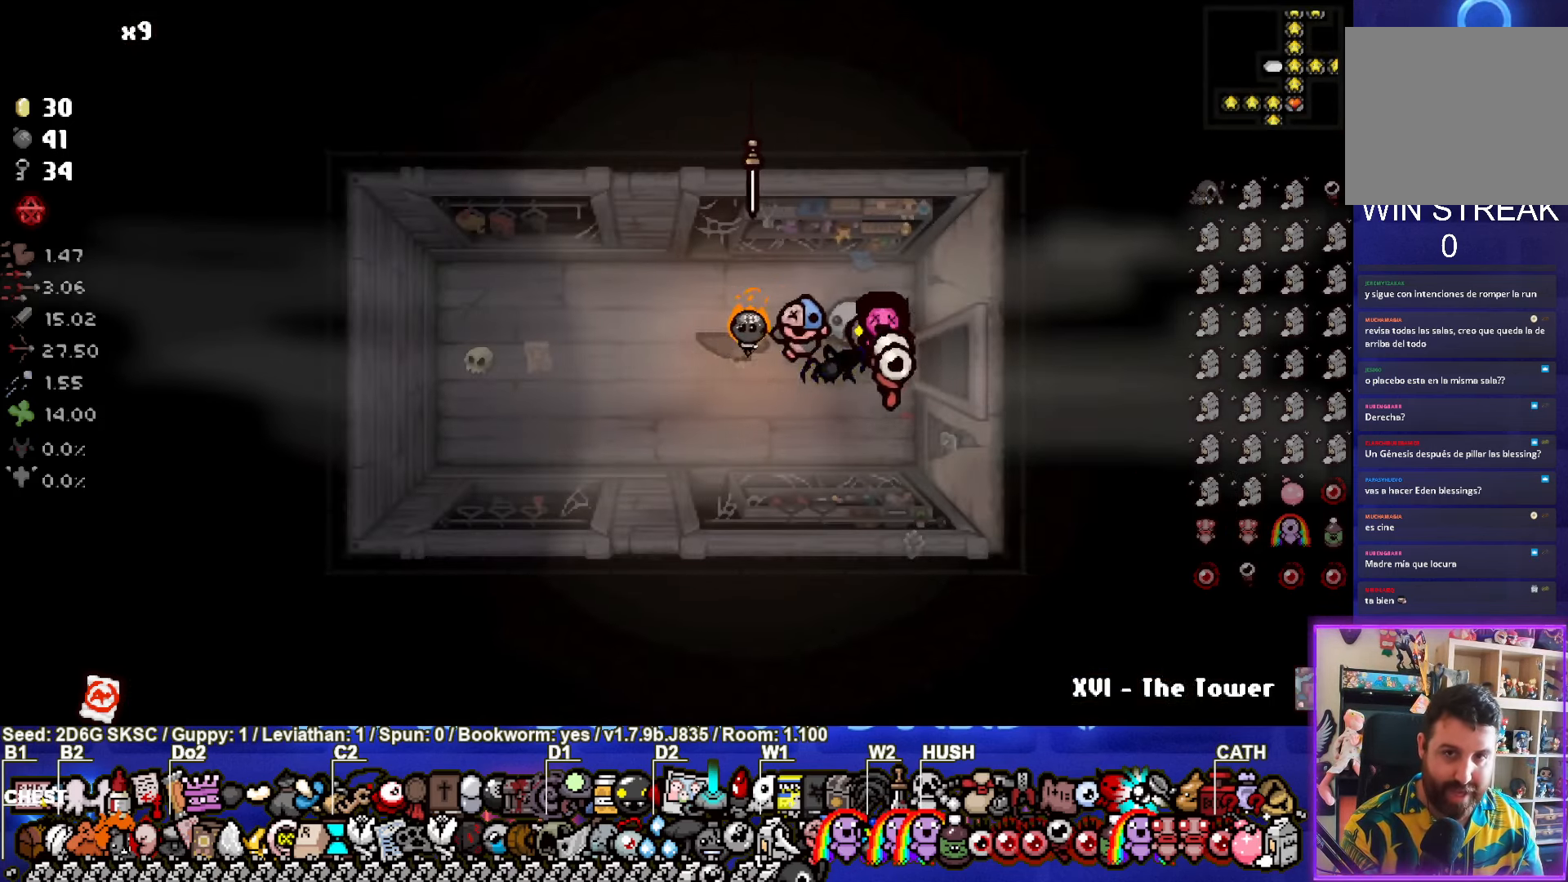
{"buttons": [], "left_stick": "right", "right_stick": "center", "events": []}
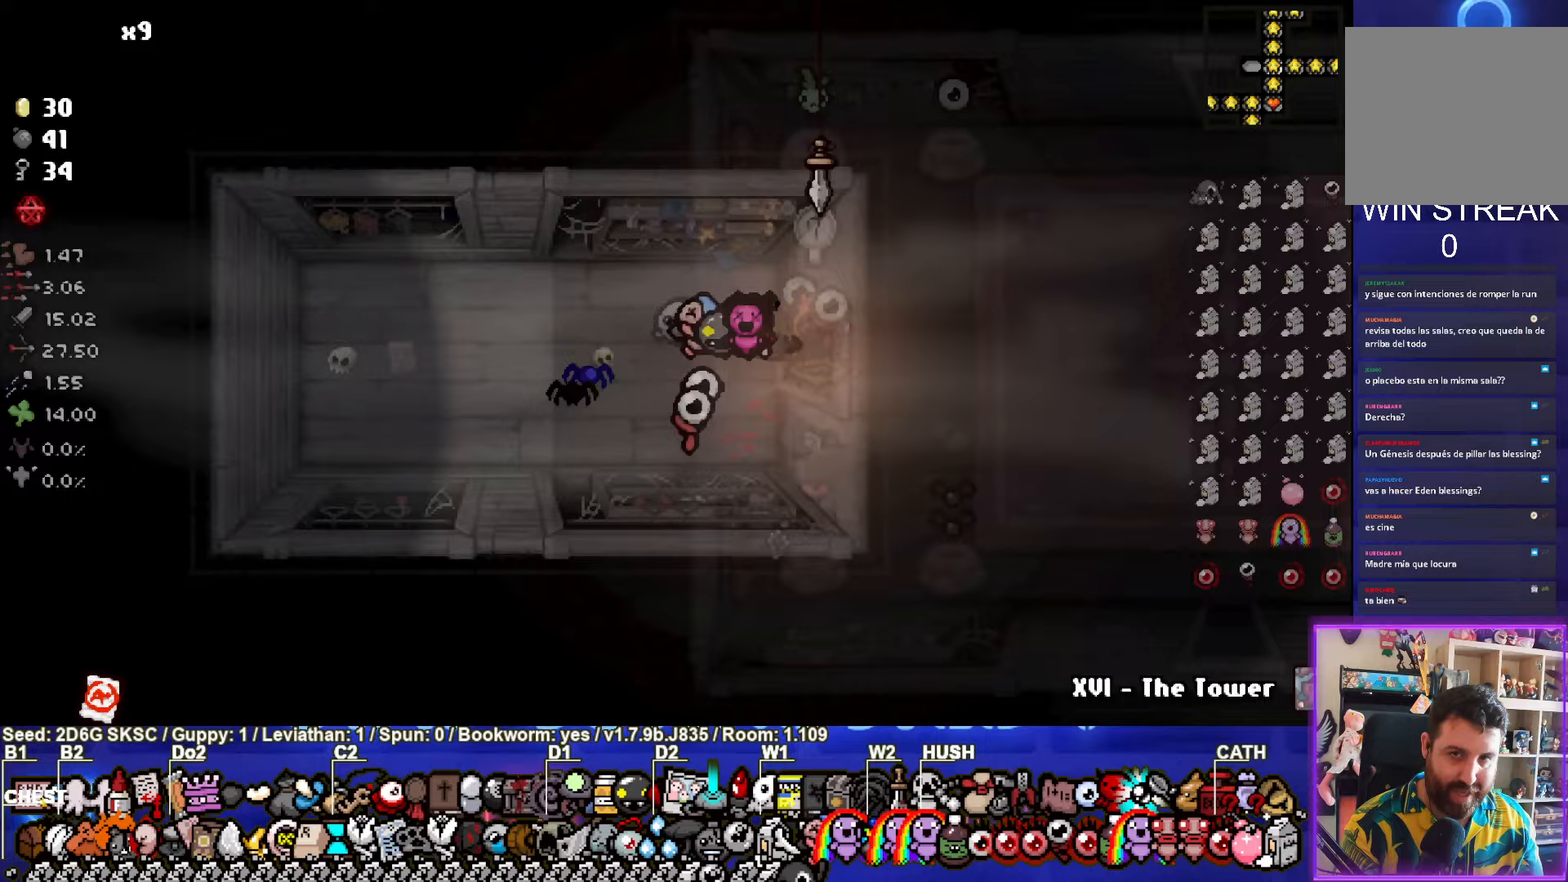
{"buttons": [], "left_stick": "down-right", "right_stick": "center", "events": [[67, "left_stick", "center"], [267, "left_stick", "down-right"]]}
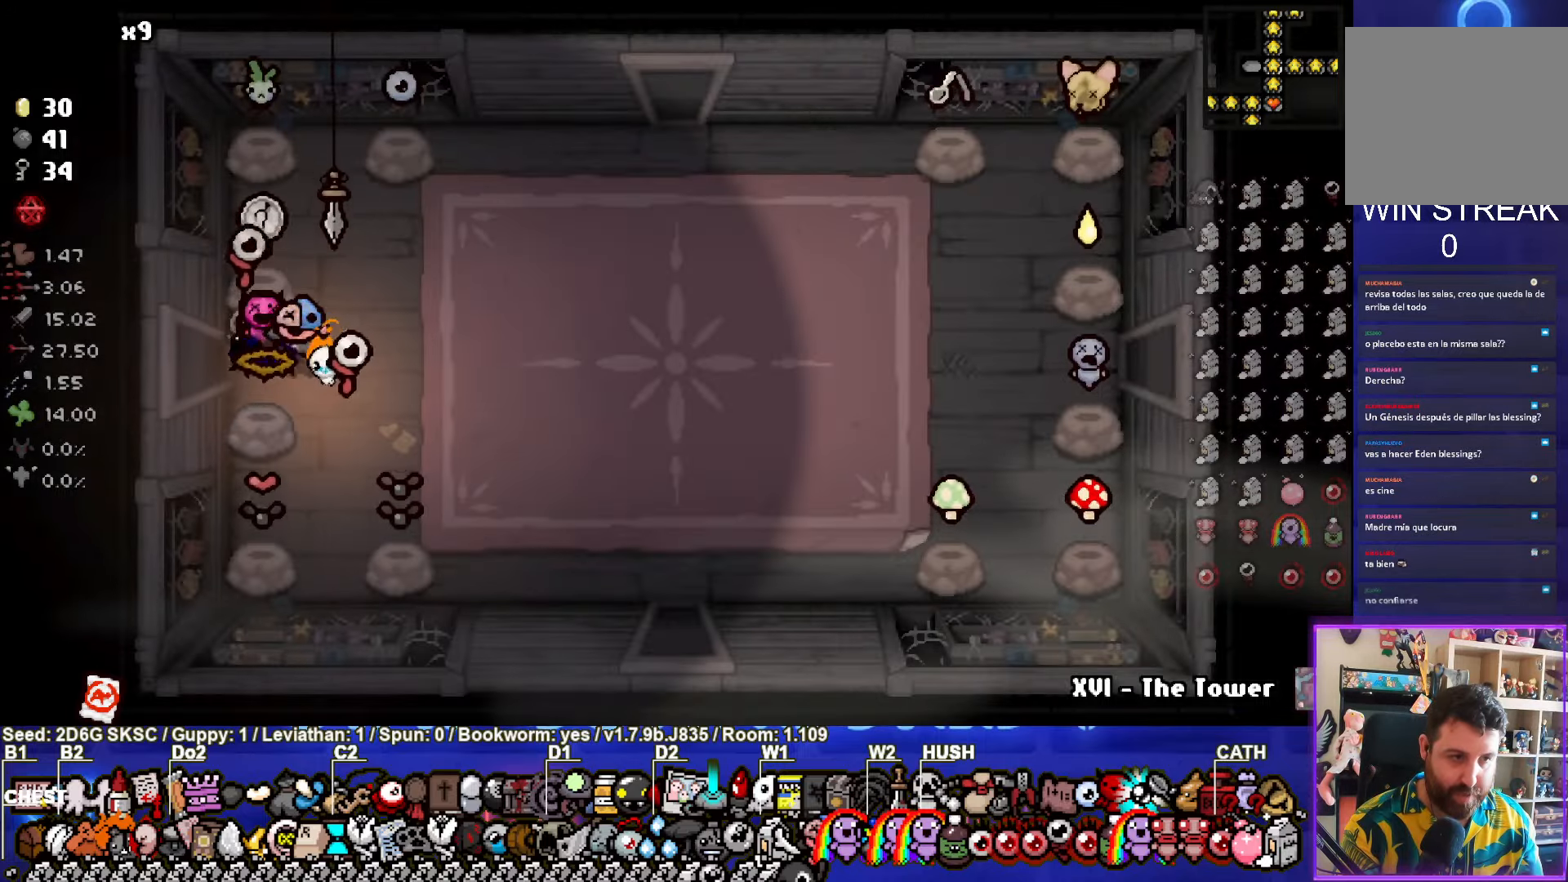
{"buttons": [], "left_stick": "down-right", "right_stick": "center", "events": []}
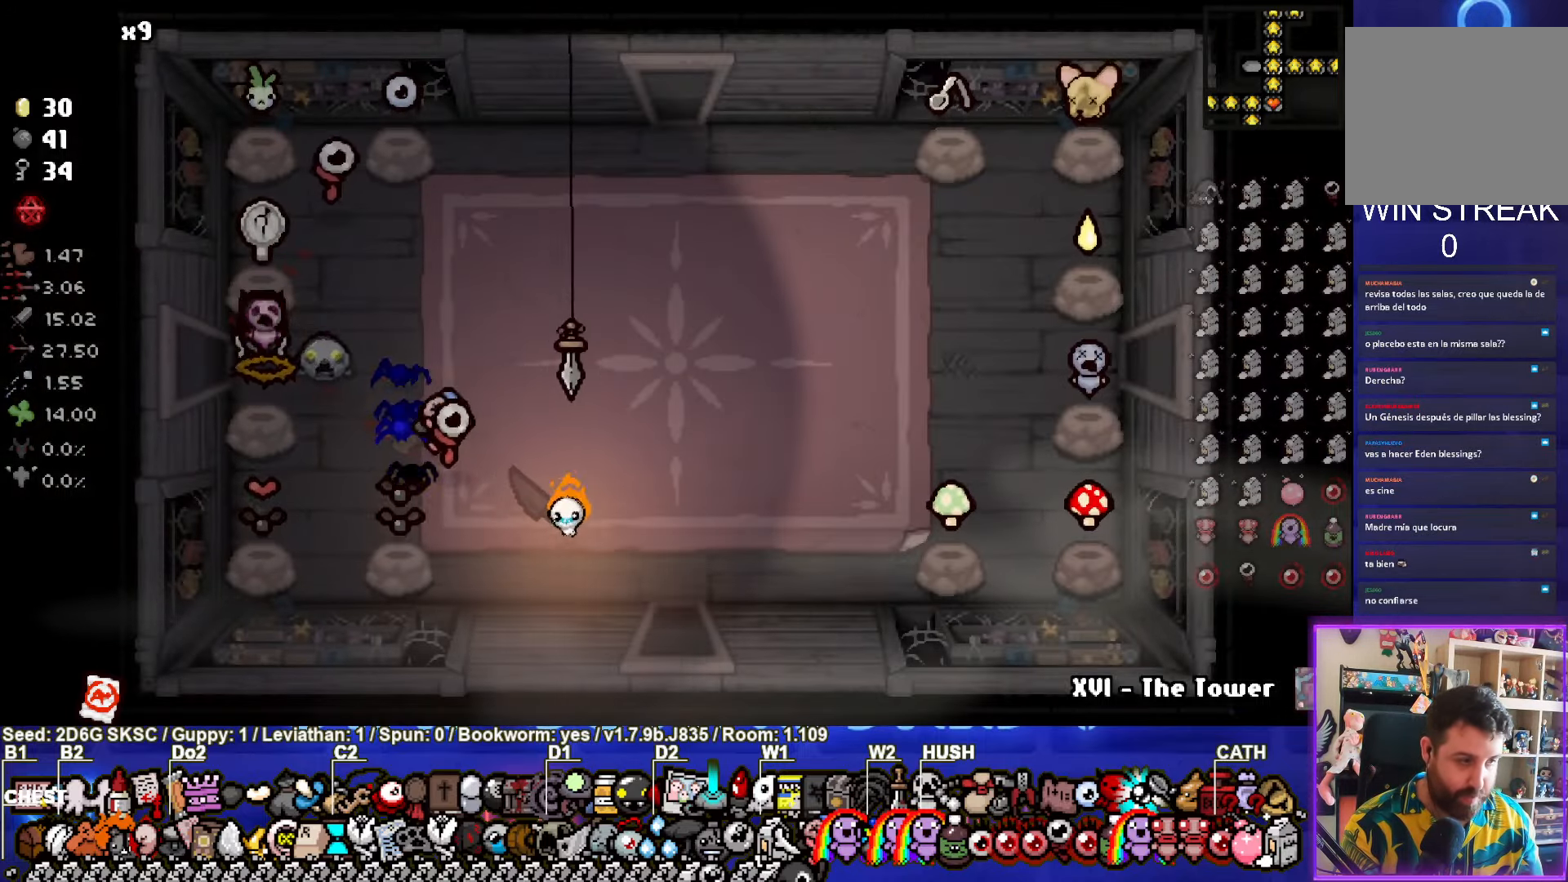
{"buttons": [], "left_stick": "center", "right_stick": "center", "events": [[367, "left_stick", "center"]]}
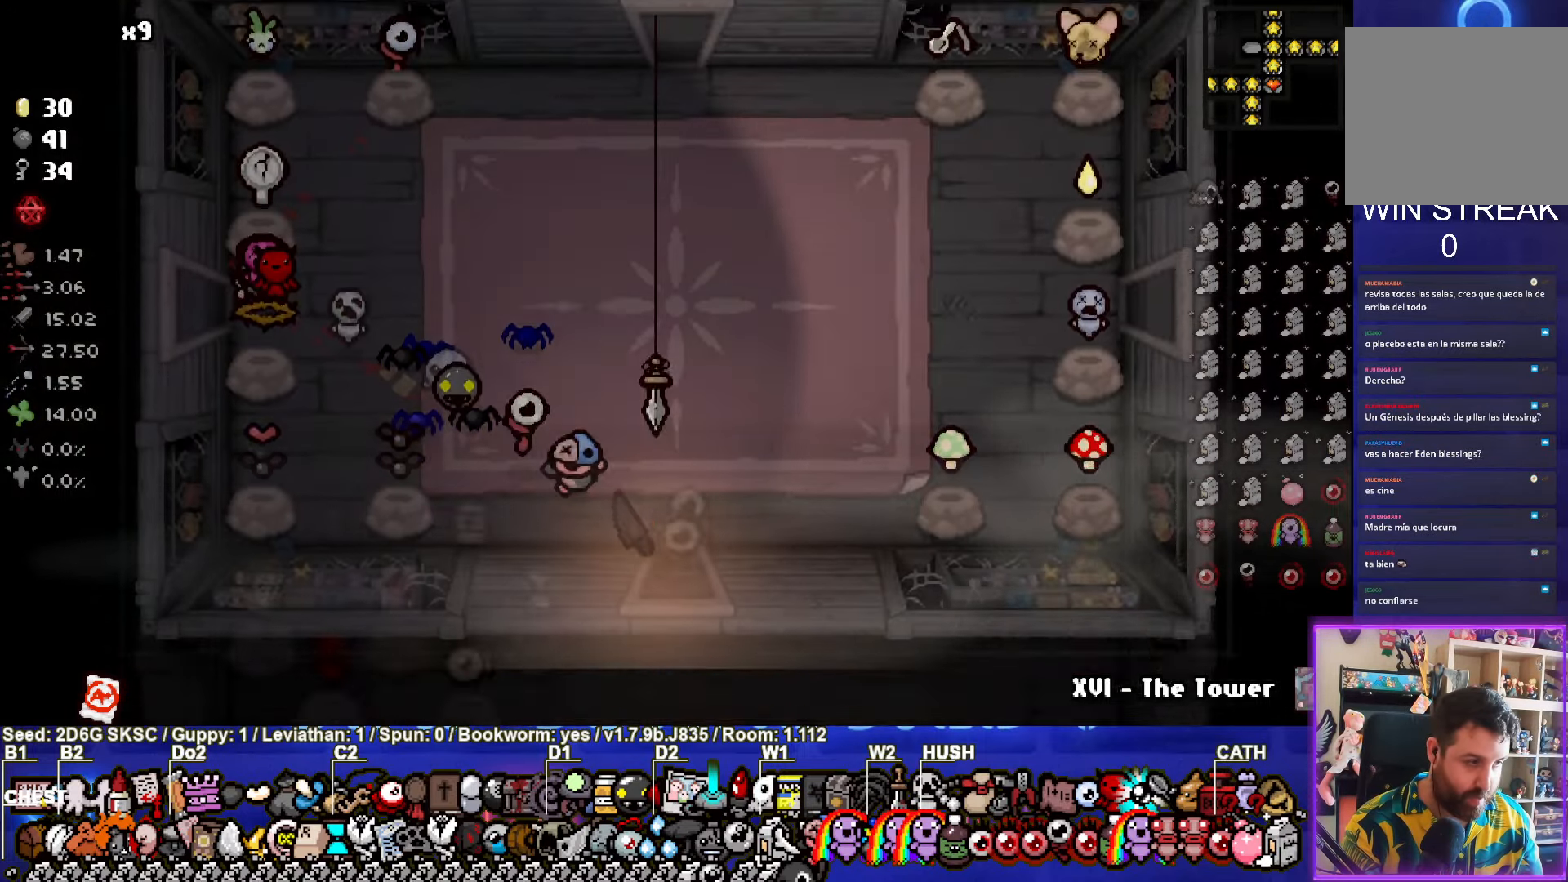
{"buttons": [], "left_stick": "down", "right_stick": "center", "events": [[367, "left_stick", "down"]]}
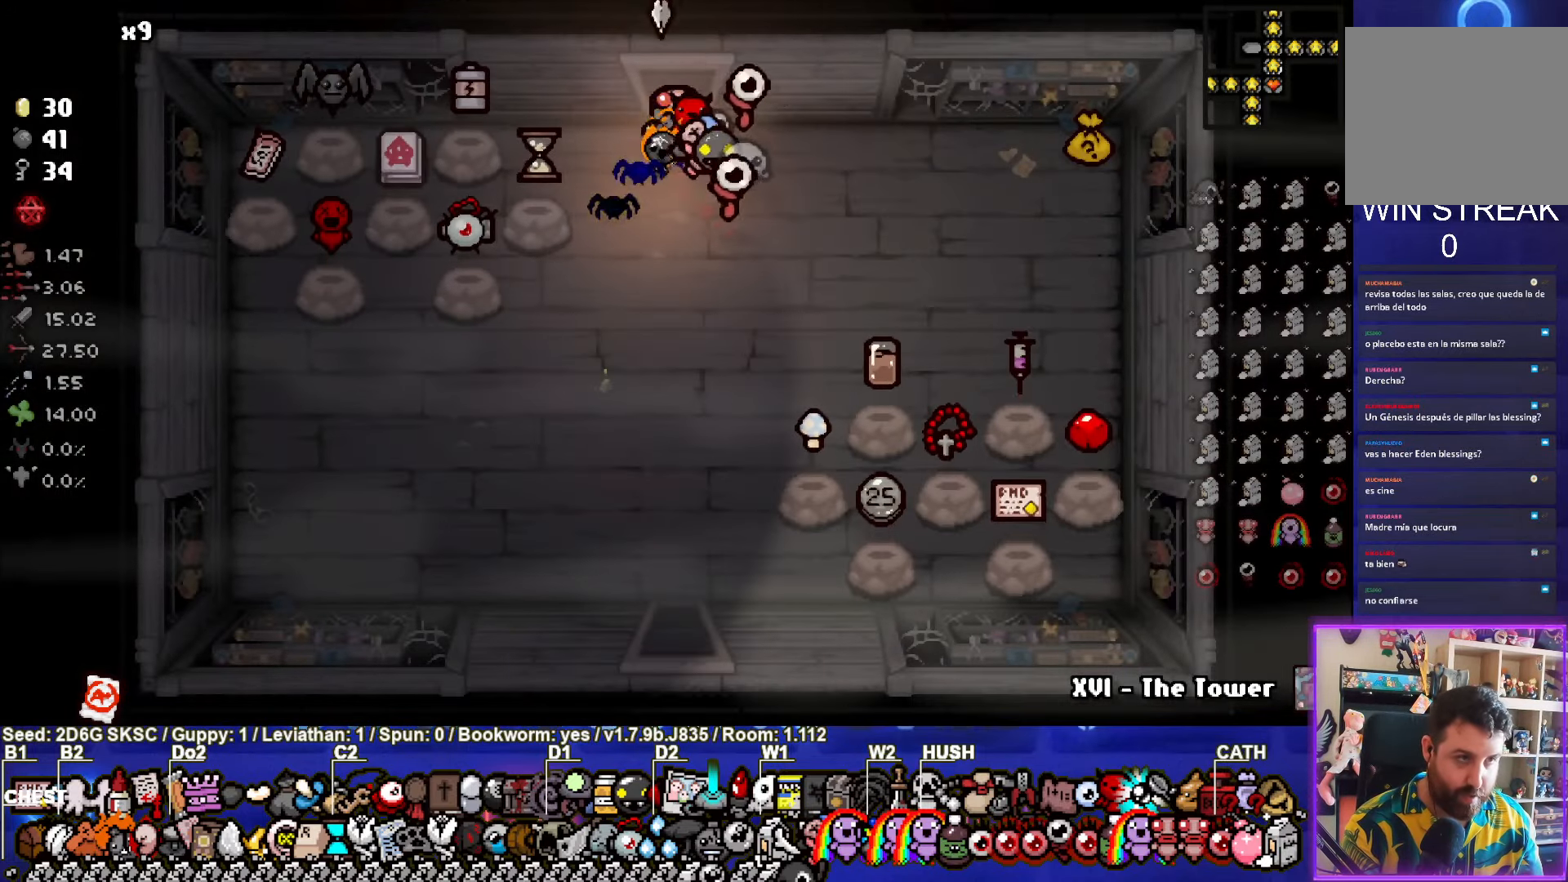
{"buttons": [], "left_stick": "down", "right_stick": "center", "events": []}
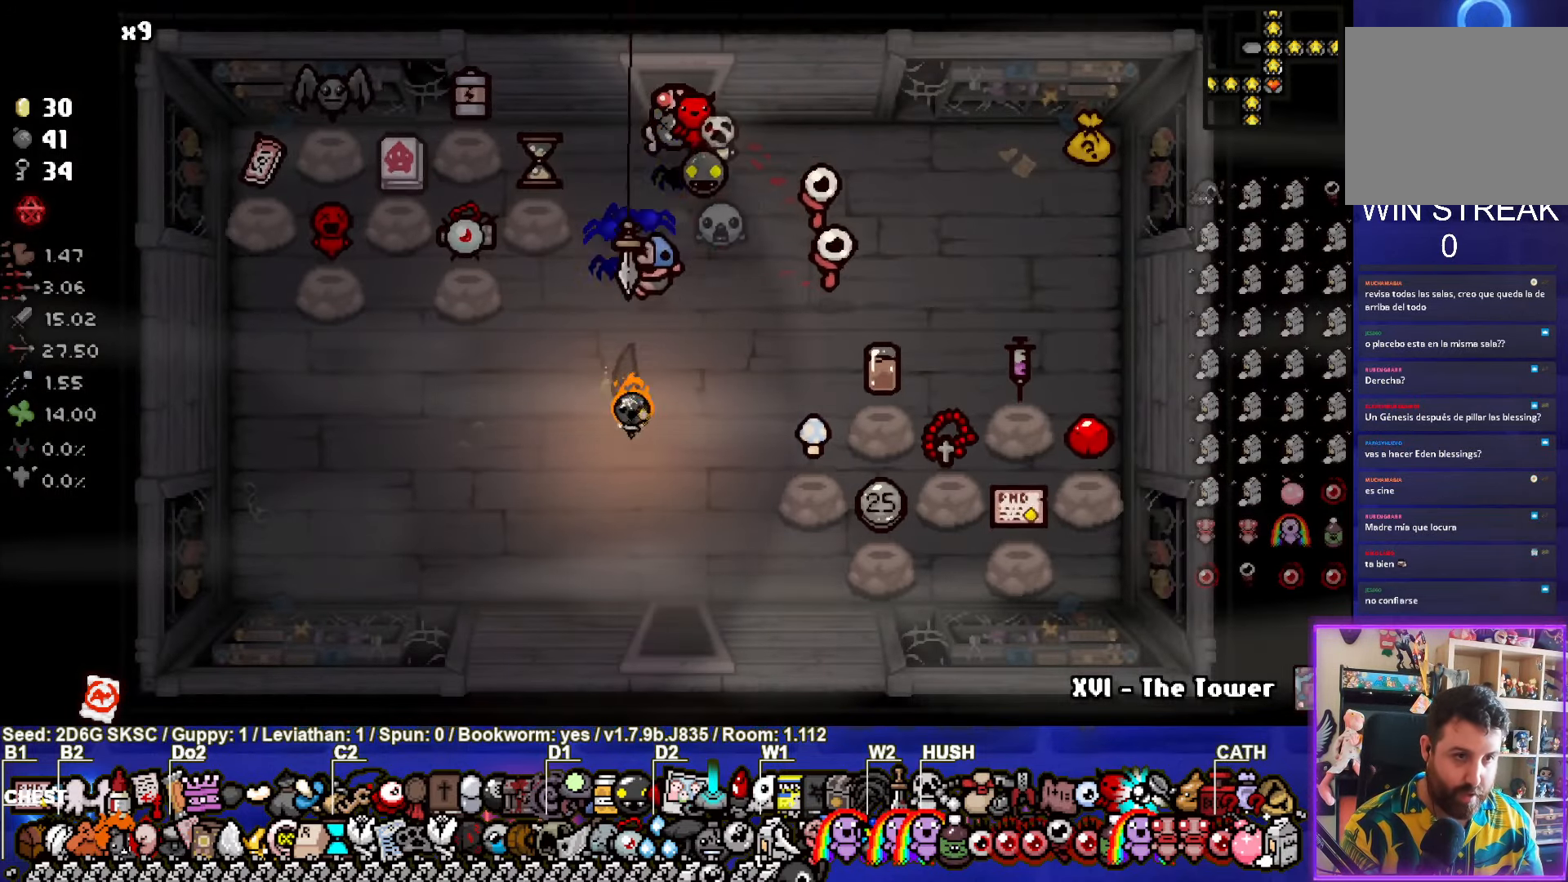
{"buttons": [], "left_stick": "center", "right_stick": "center", "events": [[417, "left_stick", "center"]]}
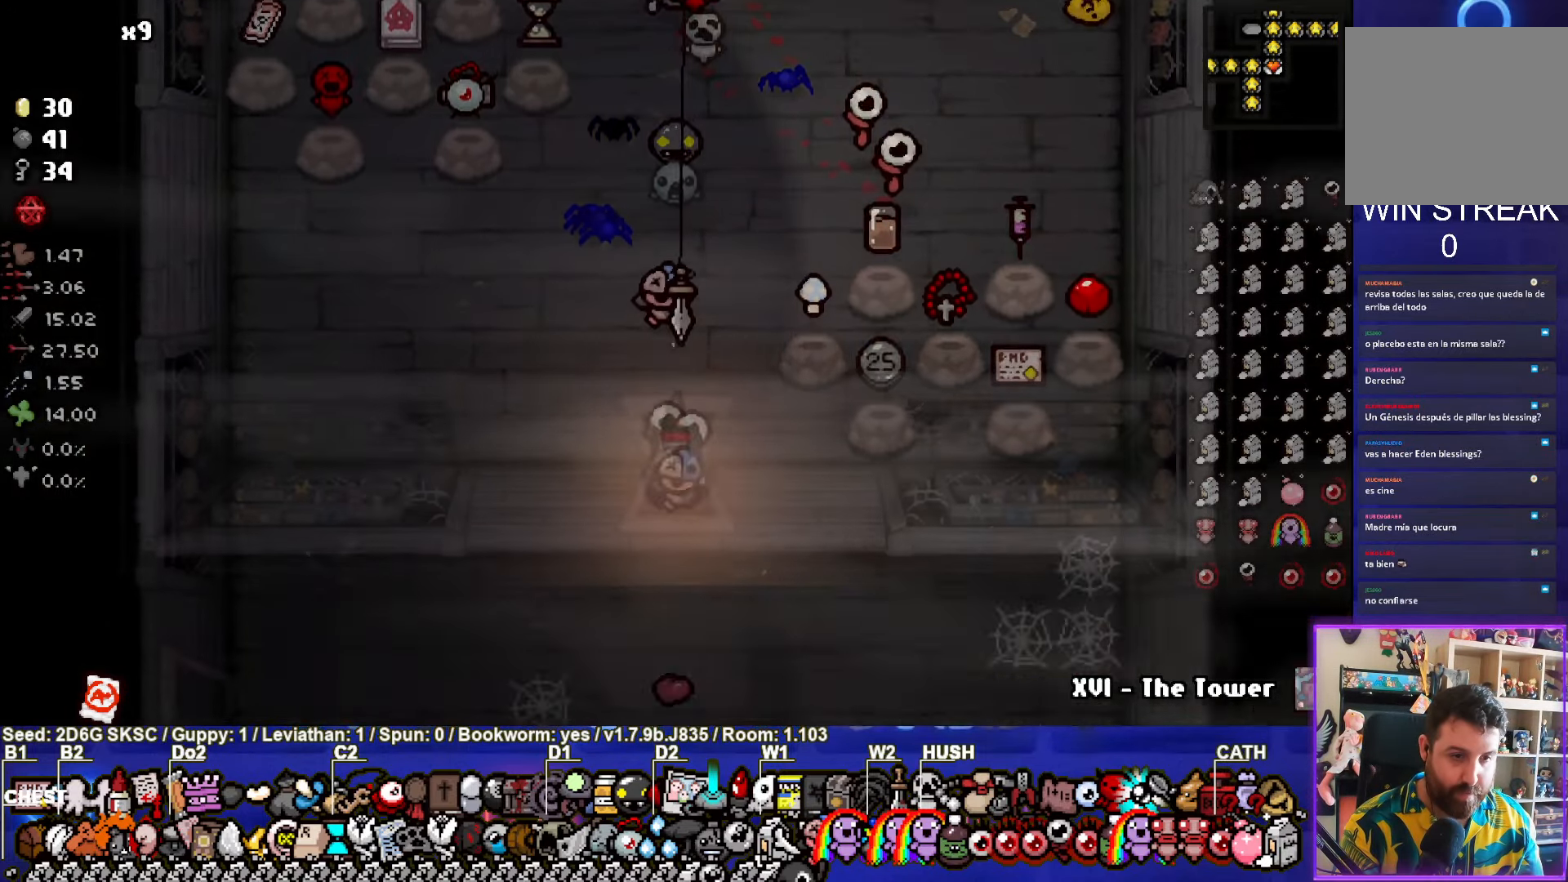
{"buttons": [], "left_stick": "down-left", "right_stick": "center", "events": [[300, "left_stick", "down-left"]]}
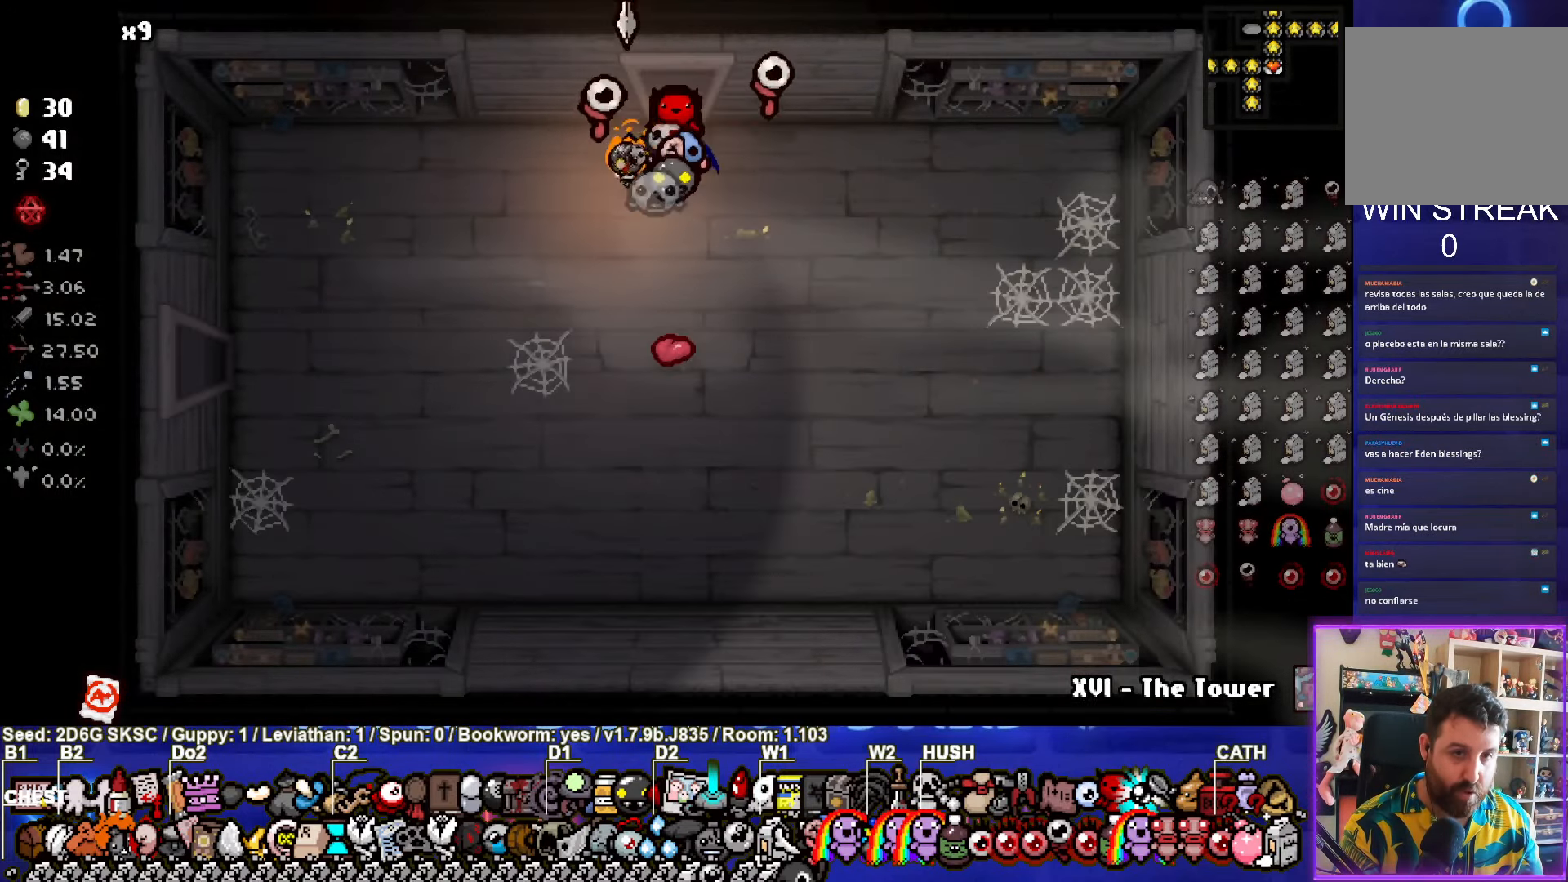
{"buttons": [], "left_stick": "down-left", "right_stick": "center", "events": []}
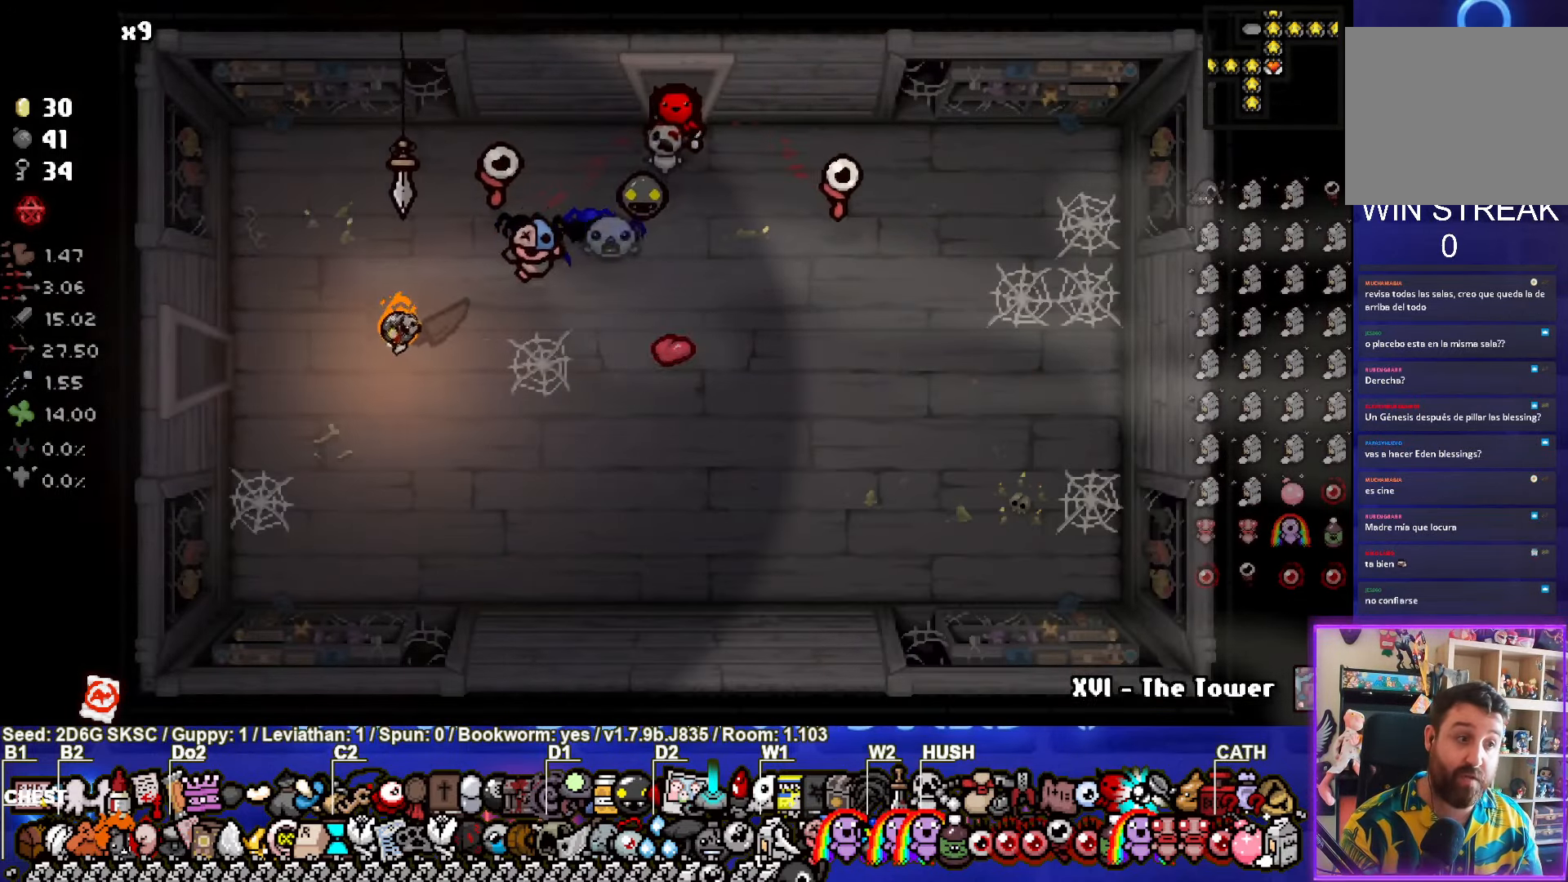
{"buttons": [], "left_stick": "center", "right_stick": "center", "events": [[50, "left_stick", "left"], [434, "left_stick", "center"]]}
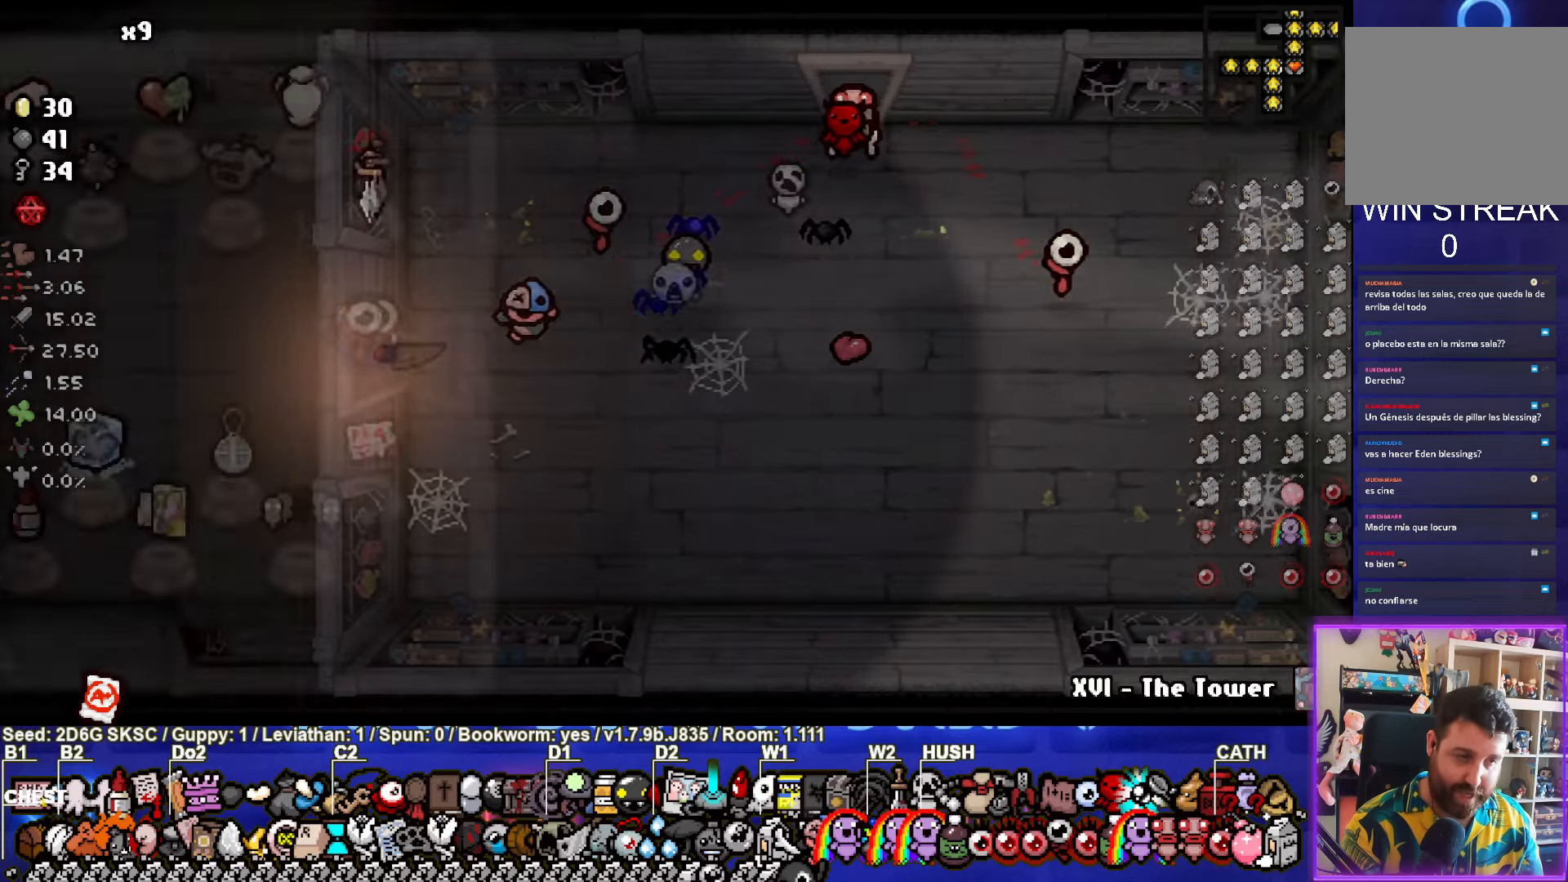
{"buttons": [], "left_stick": "left", "right_stick": "center", "events": [[250, "left_stick", "left"]]}
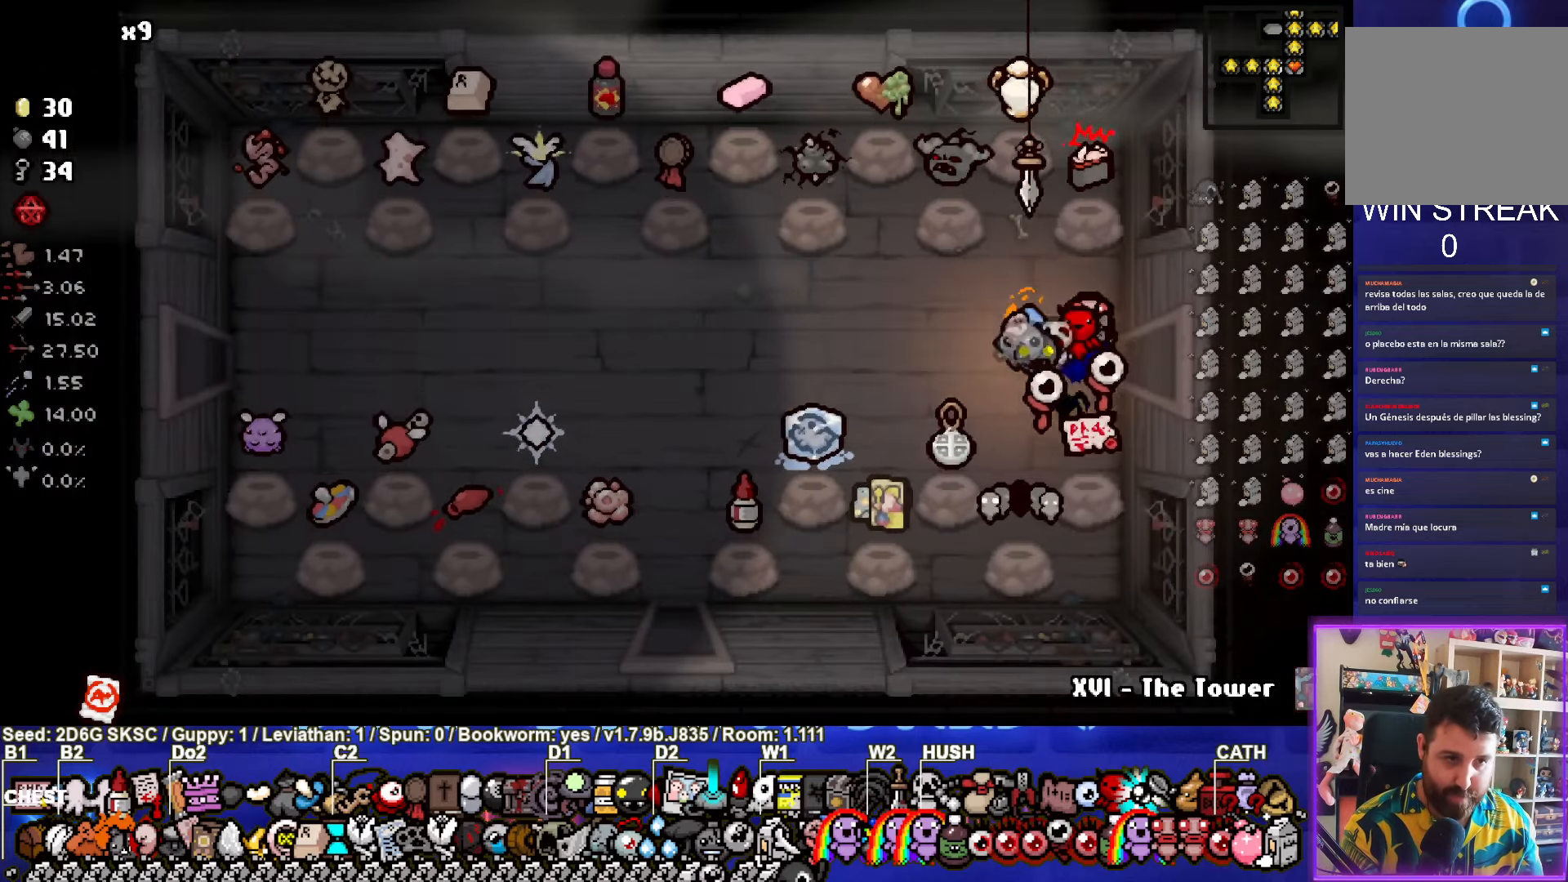
{"buttons": [], "left_stick": "left", "right_stick": "center", "events": []}
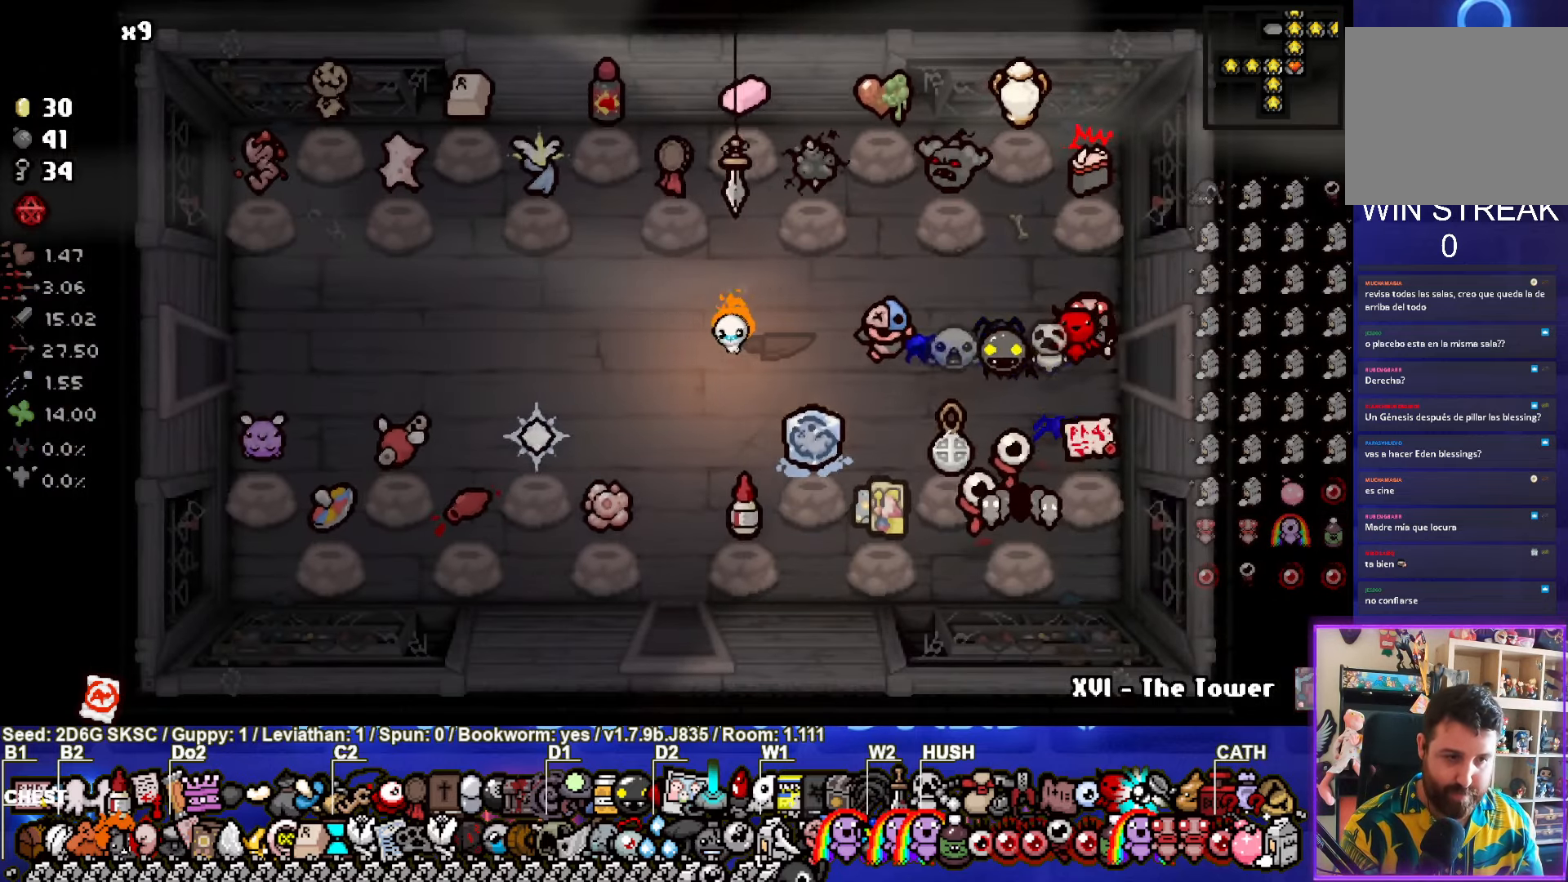
{"buttons": [], "left_stick": "left", "right_stick": "center", "events": []}
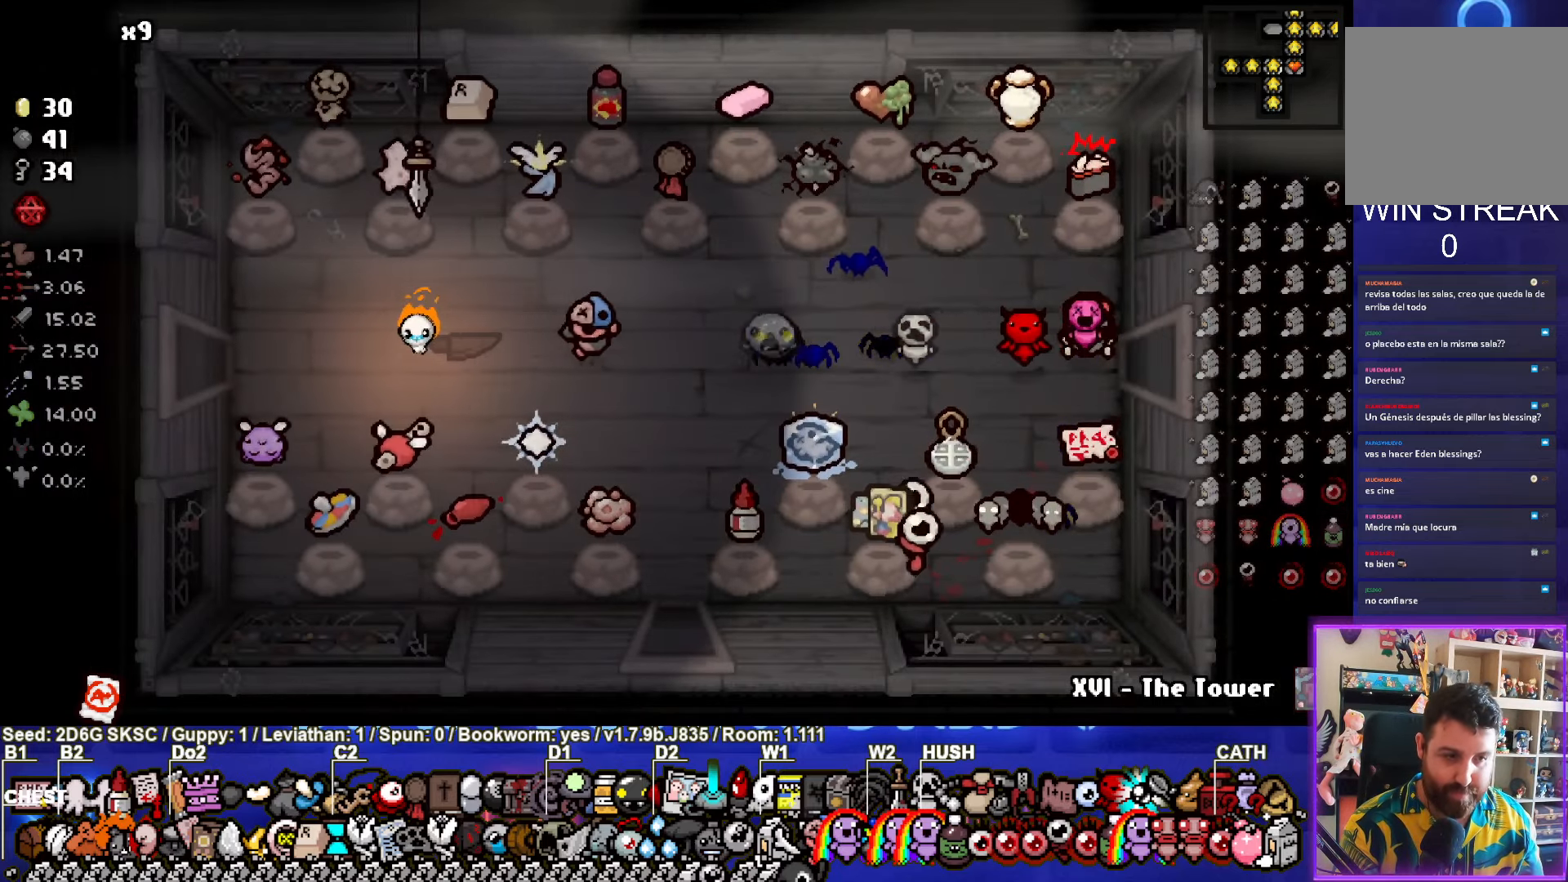
{"buttons": [], "left_stick": "center", "right_stick": "center", "events": [[467, "left_stick", "center"]]}
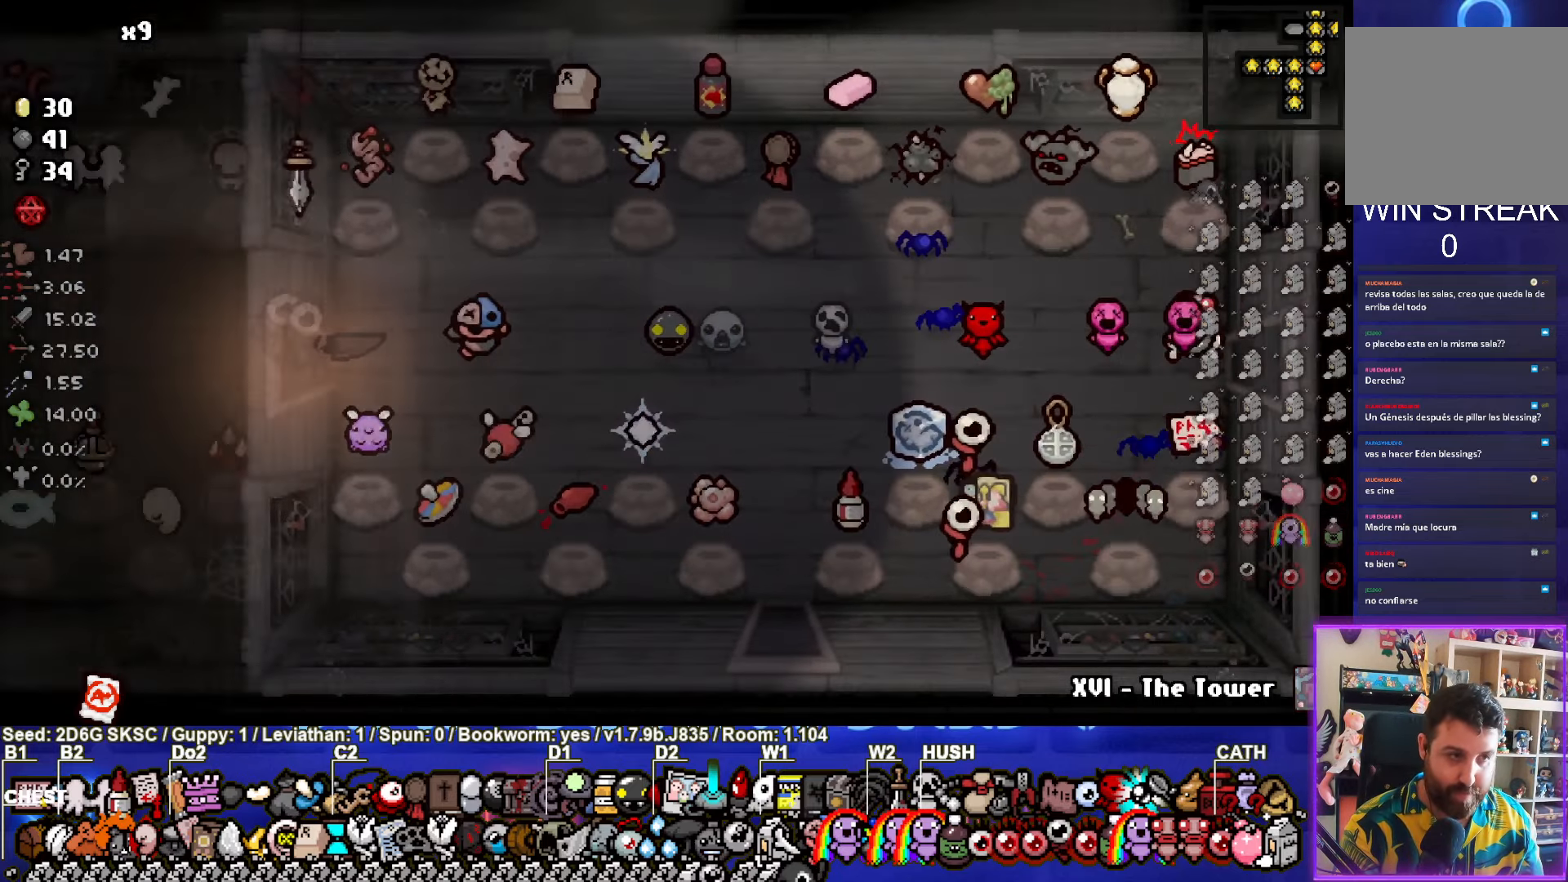
{"buttons": [], "left_stick": "left", "right_stick": "center", "events": [[484, "left_stick", "left"]]}
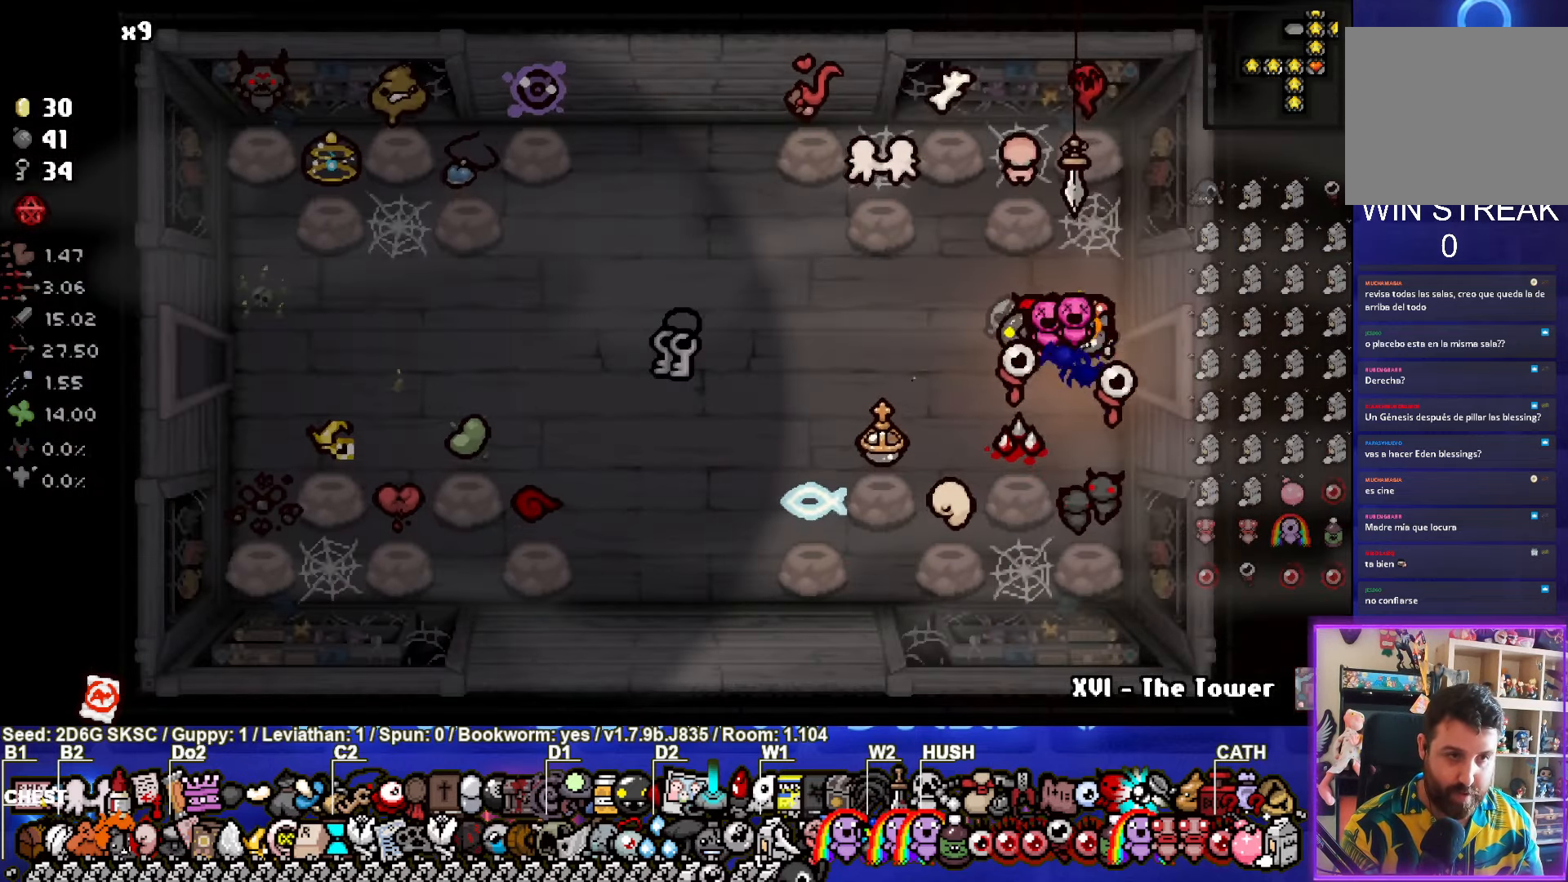
{"buttons": [], "left_stick": "left", "right_stick": "center", "events": []}
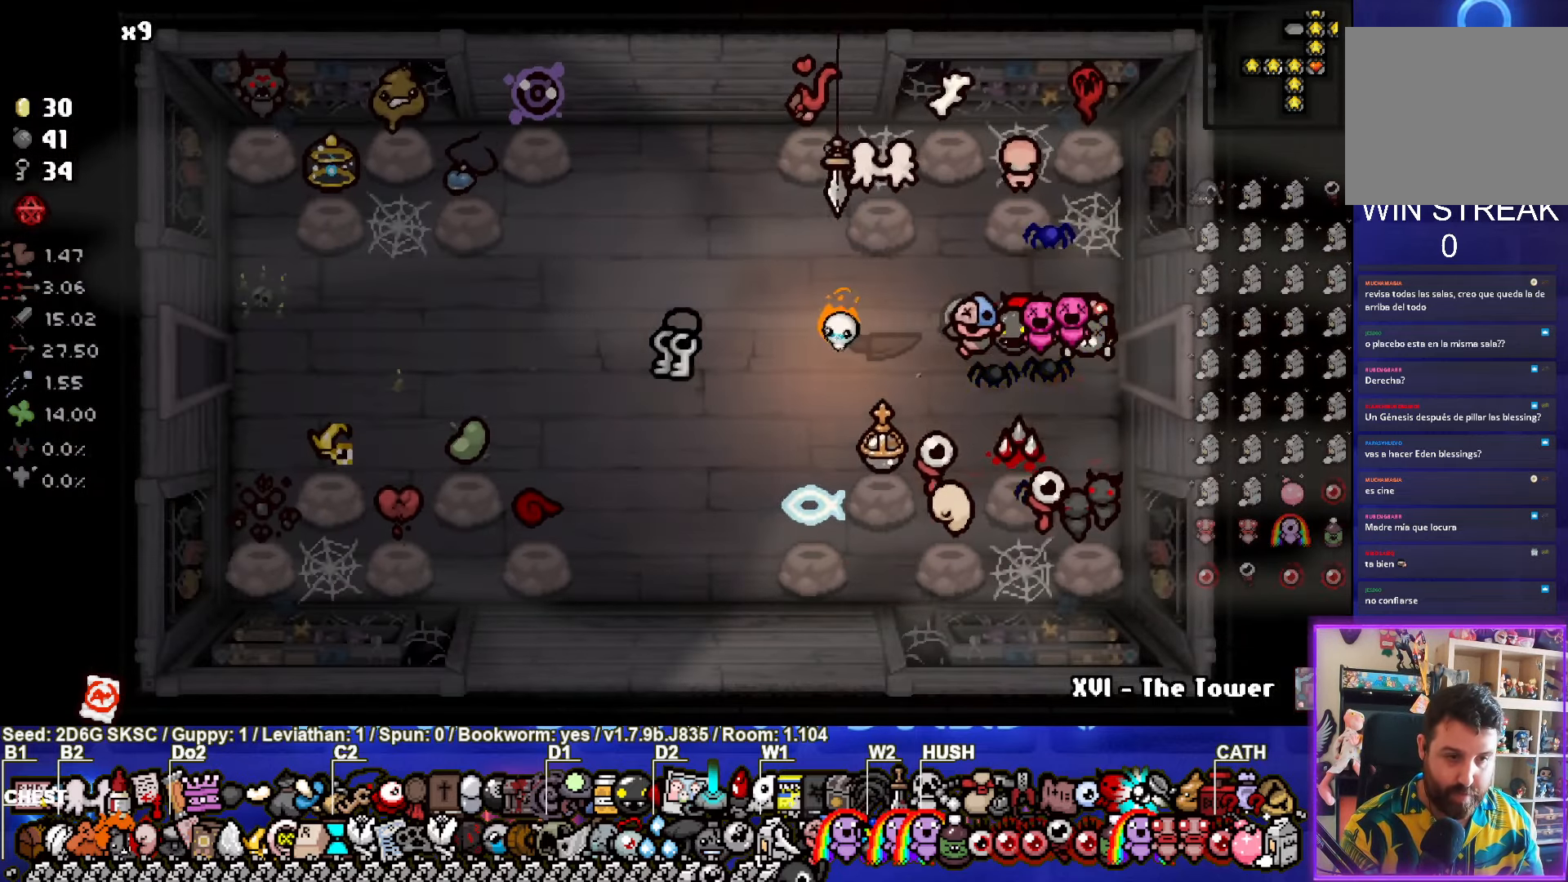
{"buttons": [], "left_stick": "left", "right_stick": "center", "events": []}
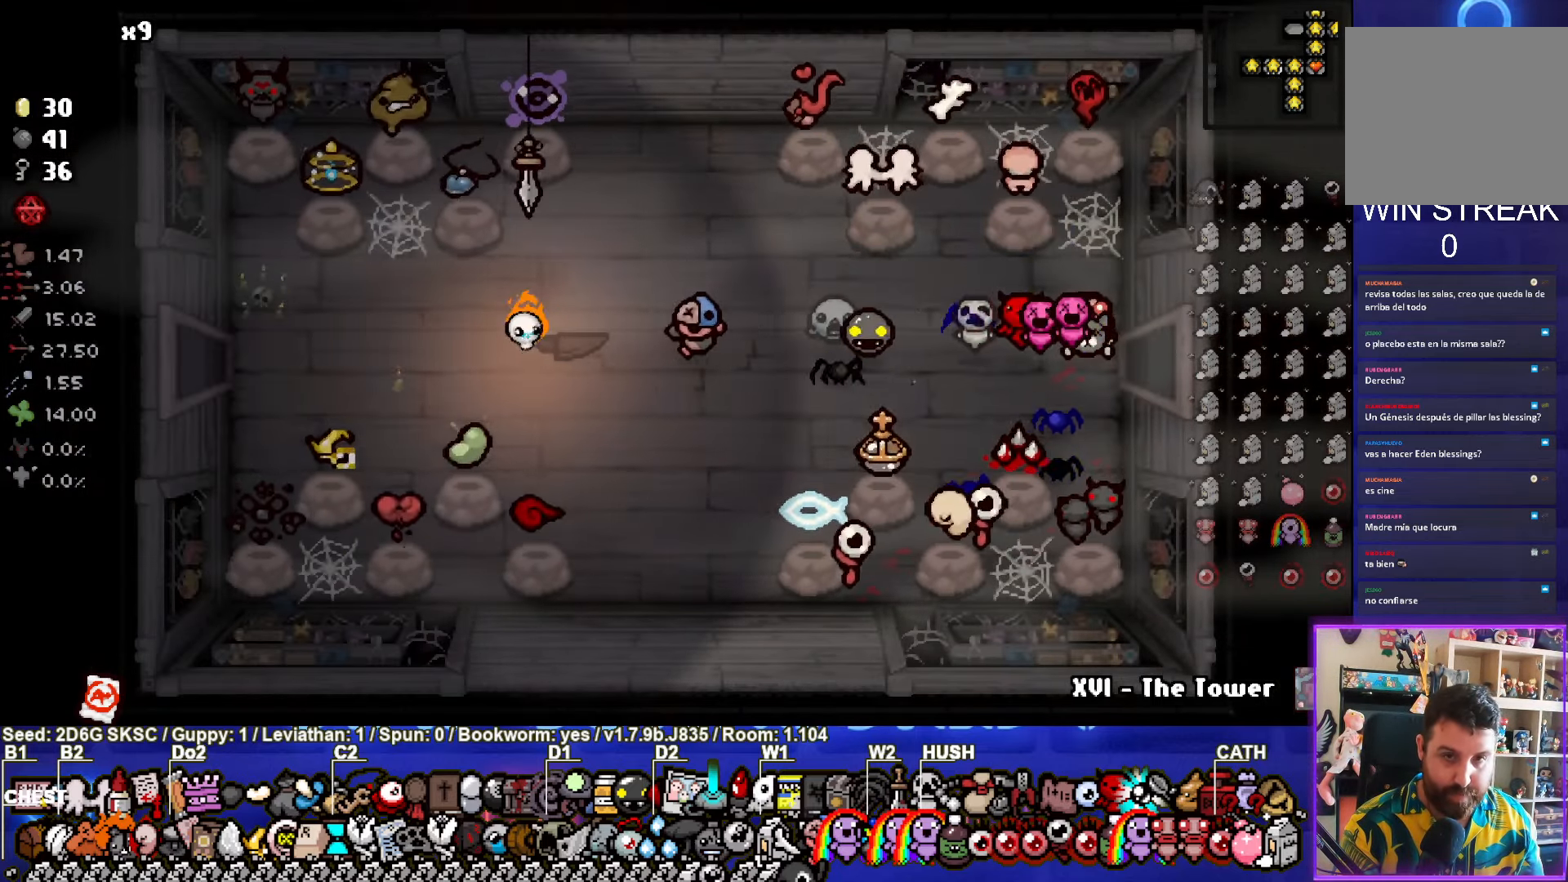
{"buttons": [], "left_stick": "left", "right_stick": "center", "events": []}
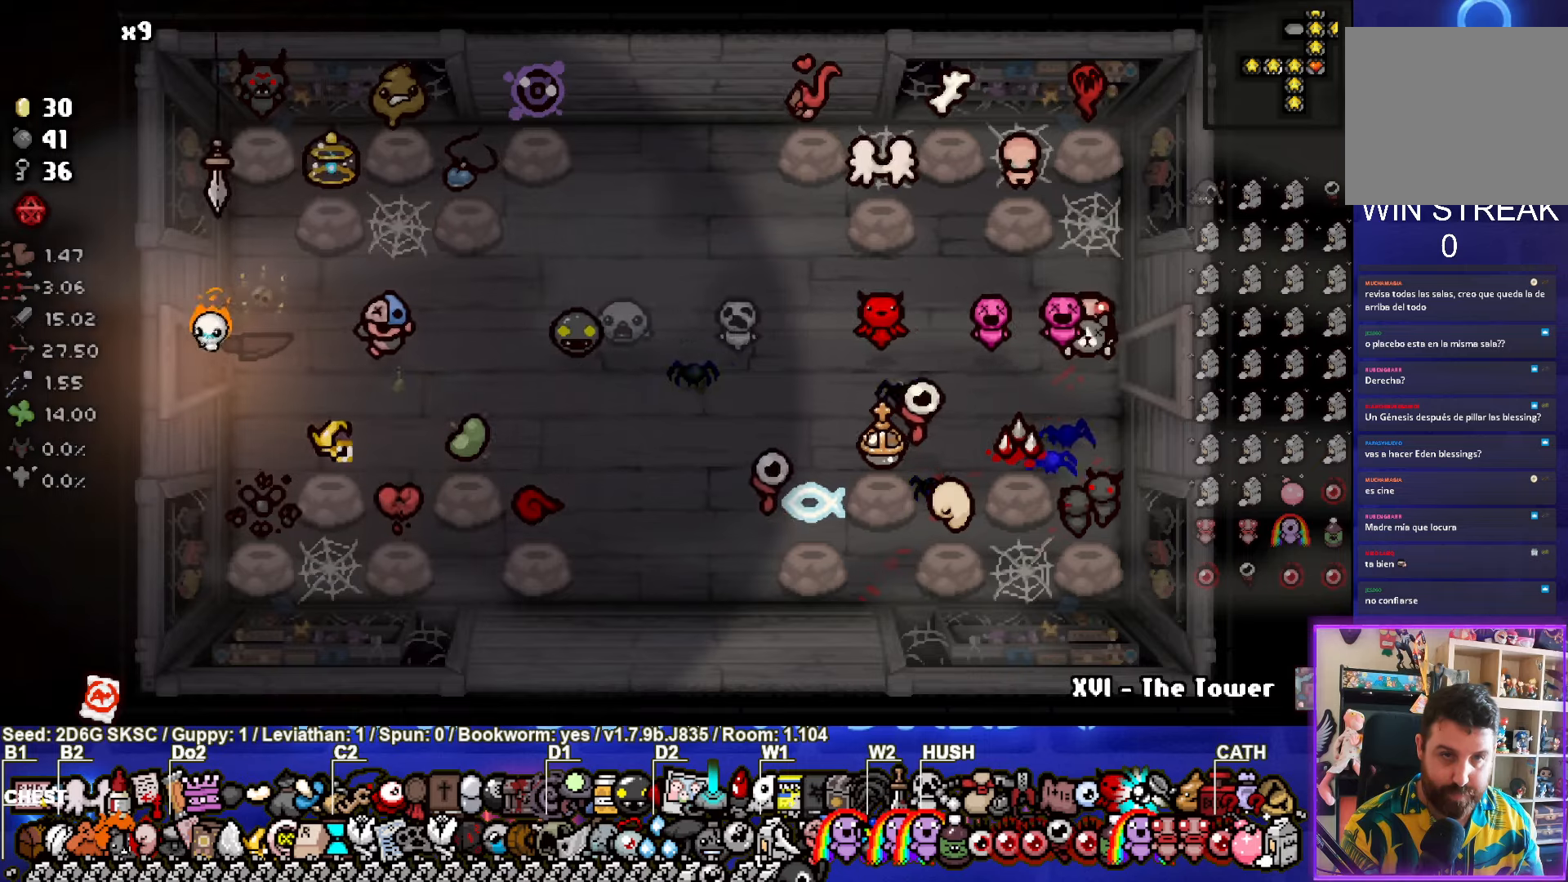
{"buttons": [], "left_stick": "center", "right_stick": "center", "events": [[150, "left_stick", "center"]]}
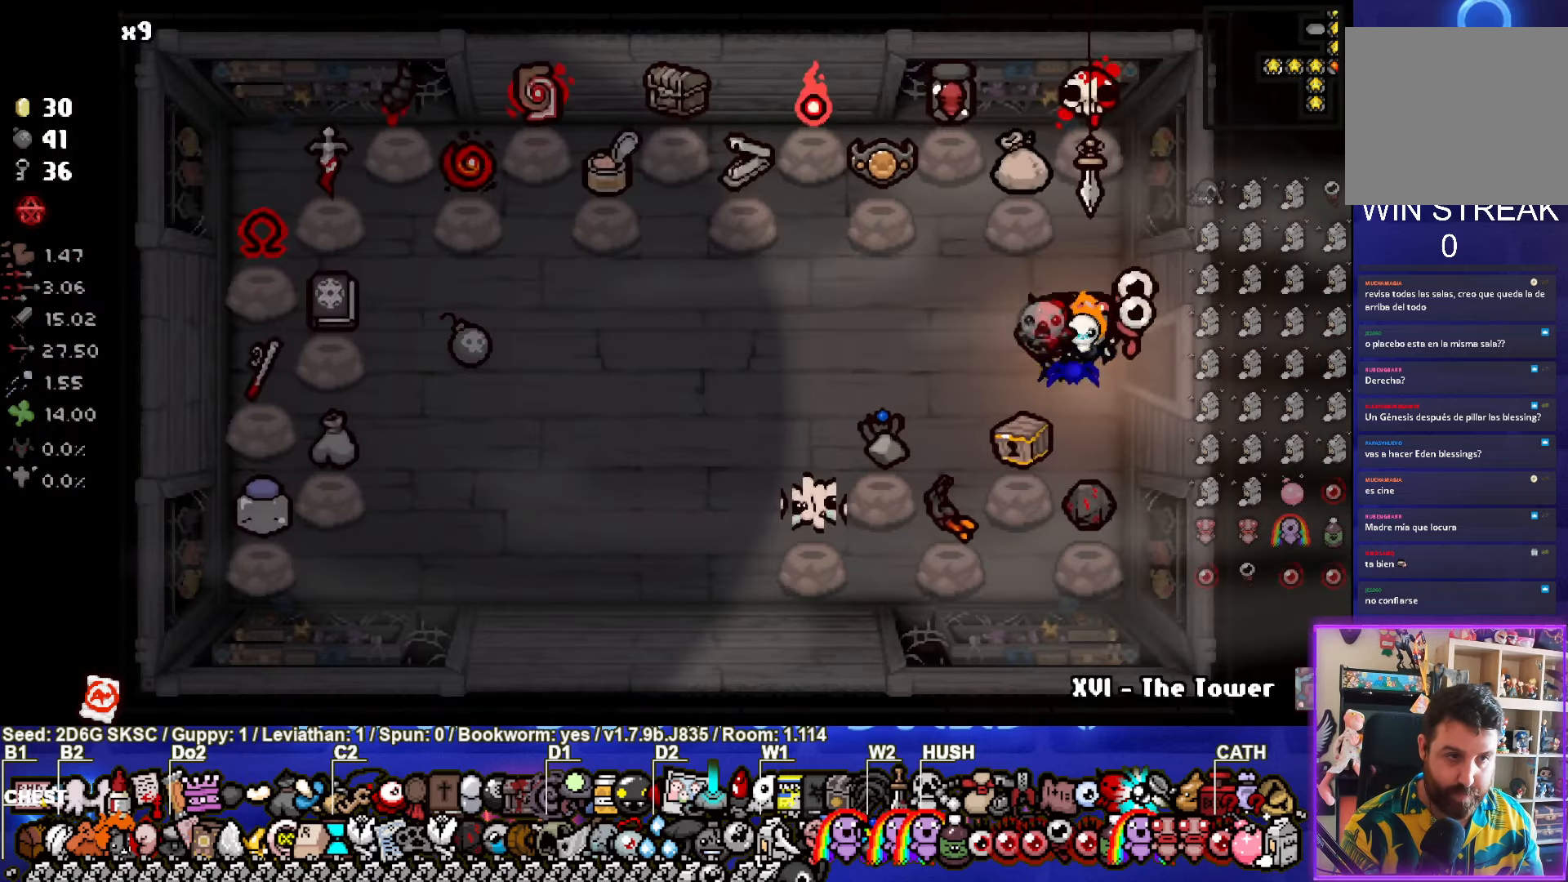
{"buttons": [], "left_stick": "left", "right_stick": "center", "events": [[200, "left_stick", "left"]]}
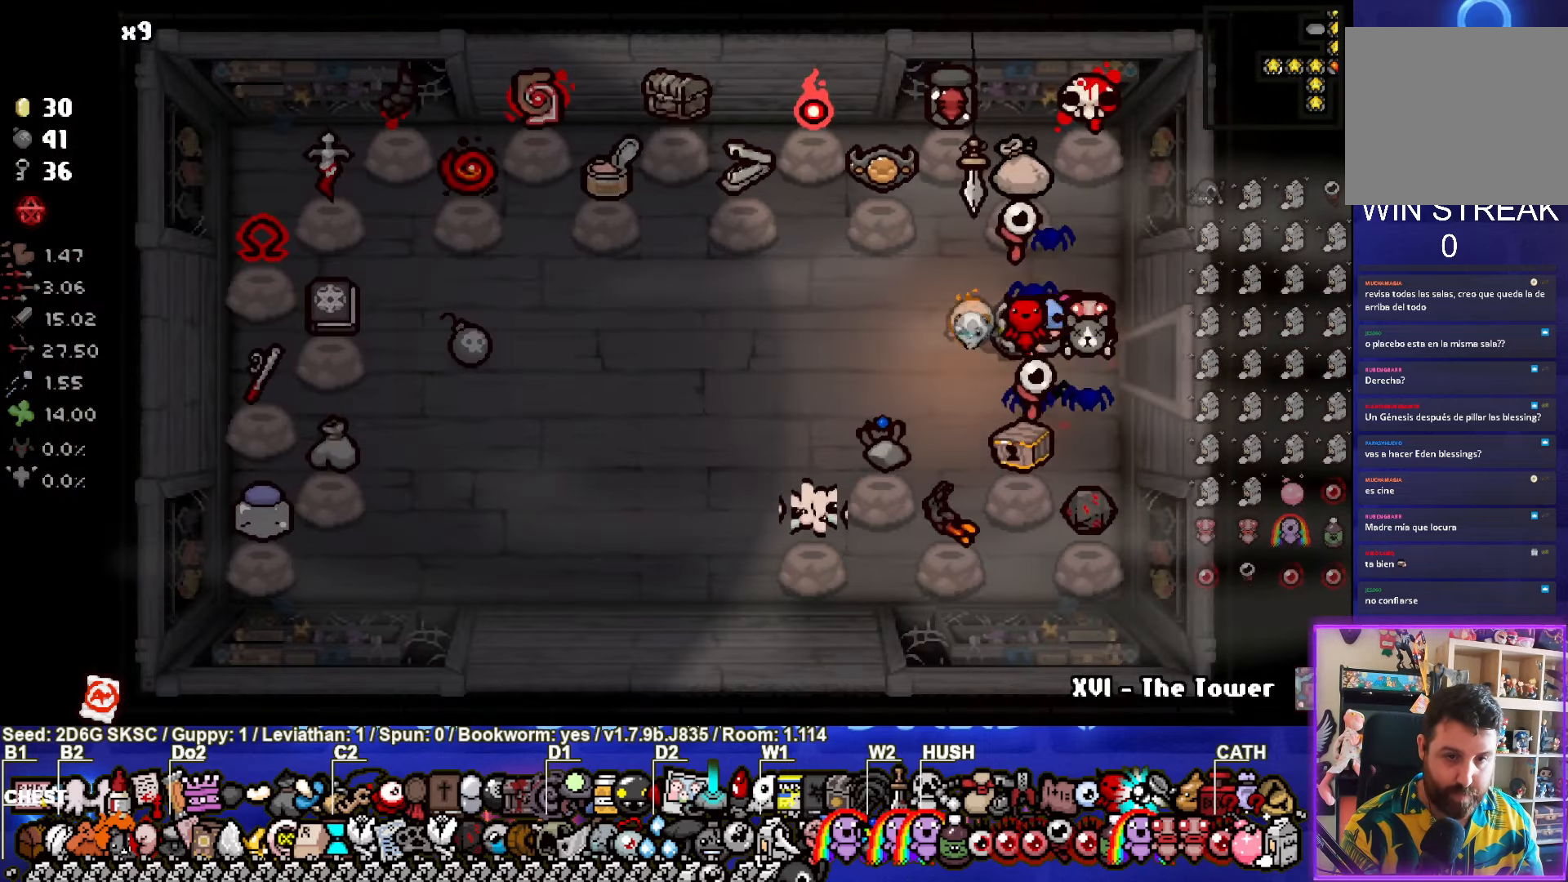
{"buttons": [], "left_stick": "right", "right_stick": "center", "events": [[183, "left_stick", "center"], [266, "left_stick", "right"]]}
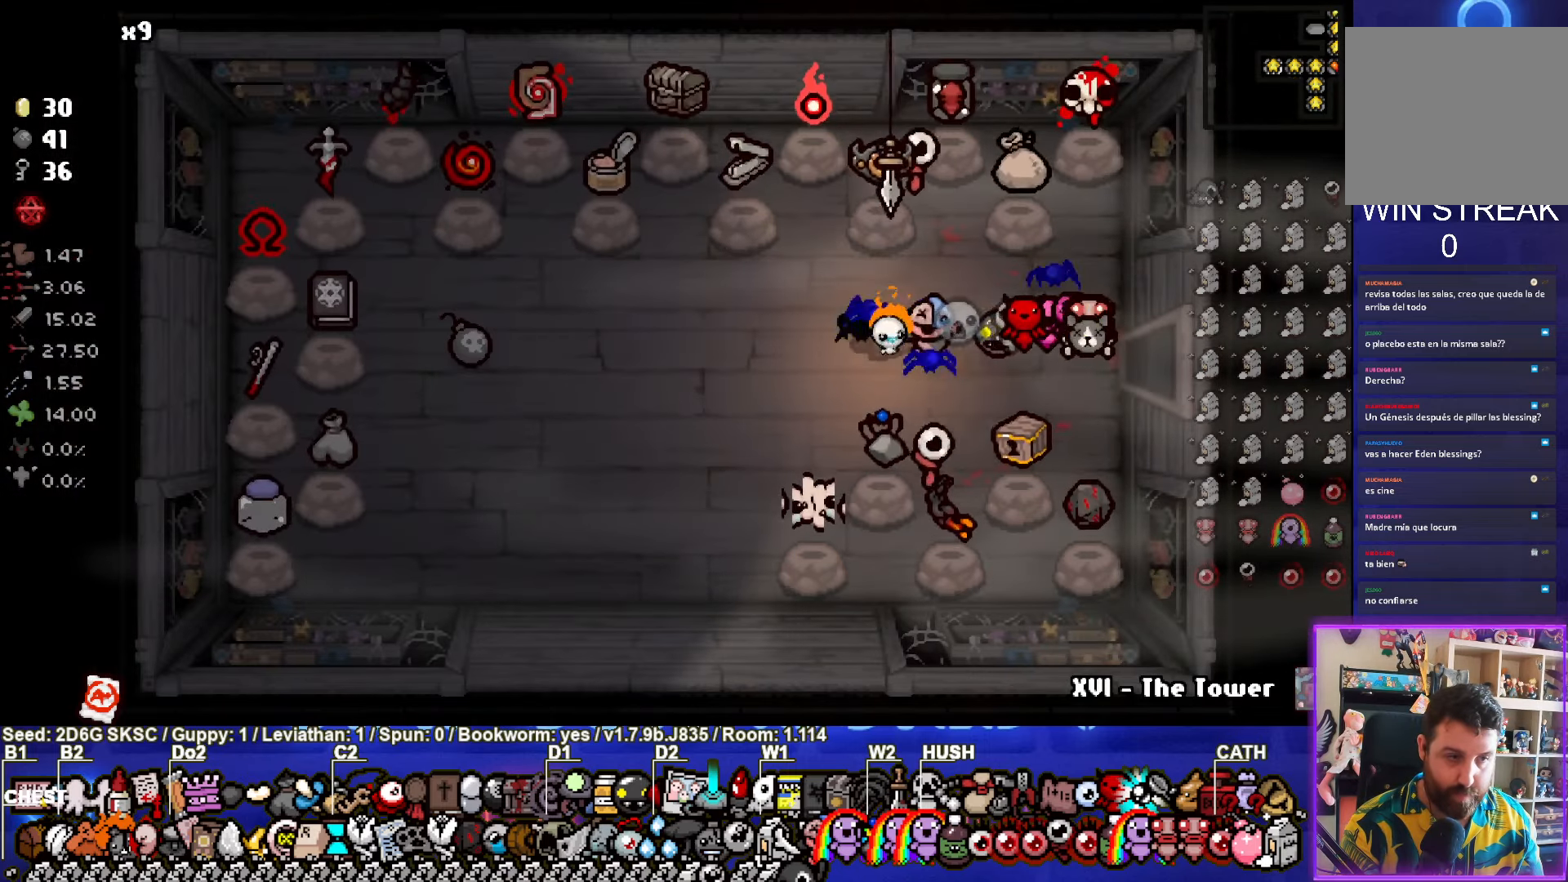
{"buttons": [], "left_stick": "right", "right_stick": "center", "events": []}